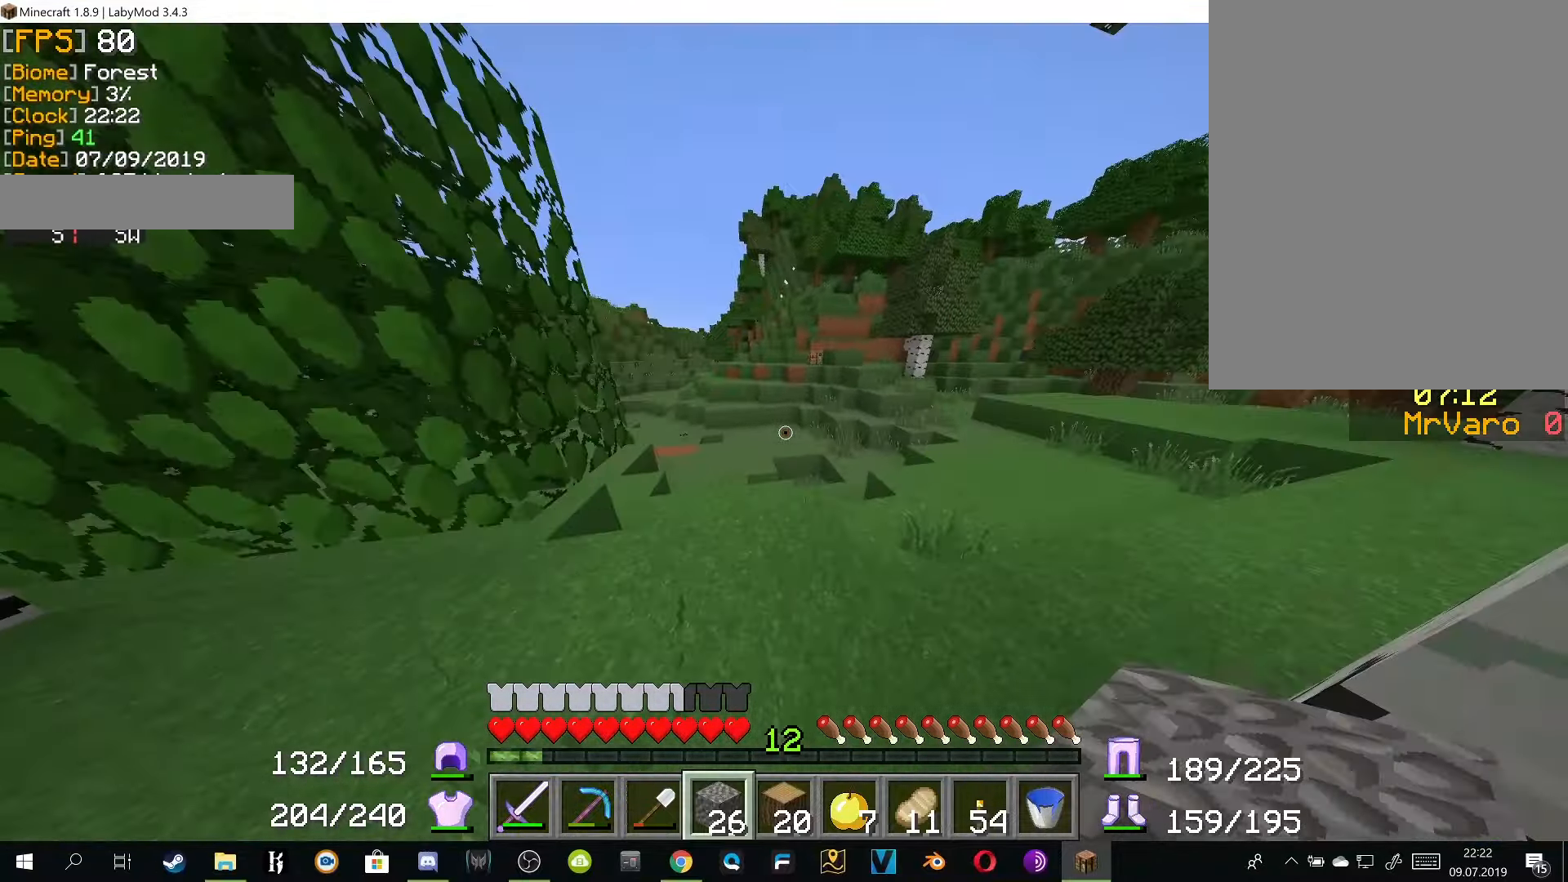
Gameplay with keyboard and mouse; each line is a JSON object with the keys and mouse buttons held at the frame after it. "events" lists presses ("down") and releases ("up") of "a", "d", "s", "w", "mouse_left" and "mouse_right" between this image and that frame as [ms after this image, input, new state], when the widget could be followed in between. "mouse_left", "mouse_right" = the "left", "right" buttons of the "mouse" list. No other keys are recorded. Fast repeated clicks can show as one long hold. Mouse movement is not recorded.
{"keys": ["a", "w"], "mouse": [], "events": [[501, "a", "down"]]}
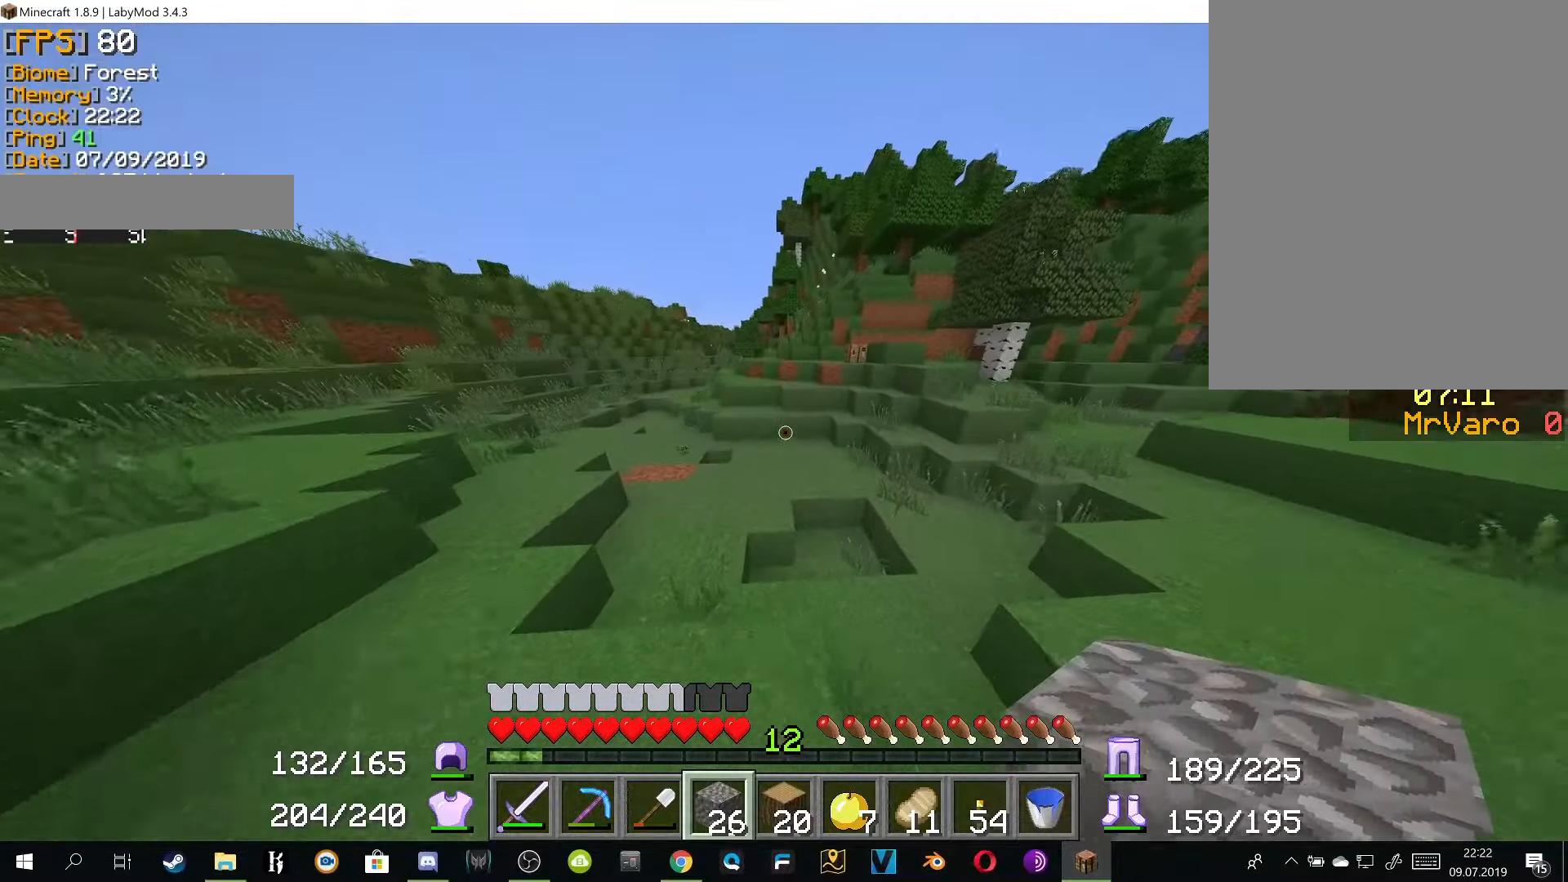
{"keys": ["w"], "mouse": [], "events": [[200, "a", "up"]]}
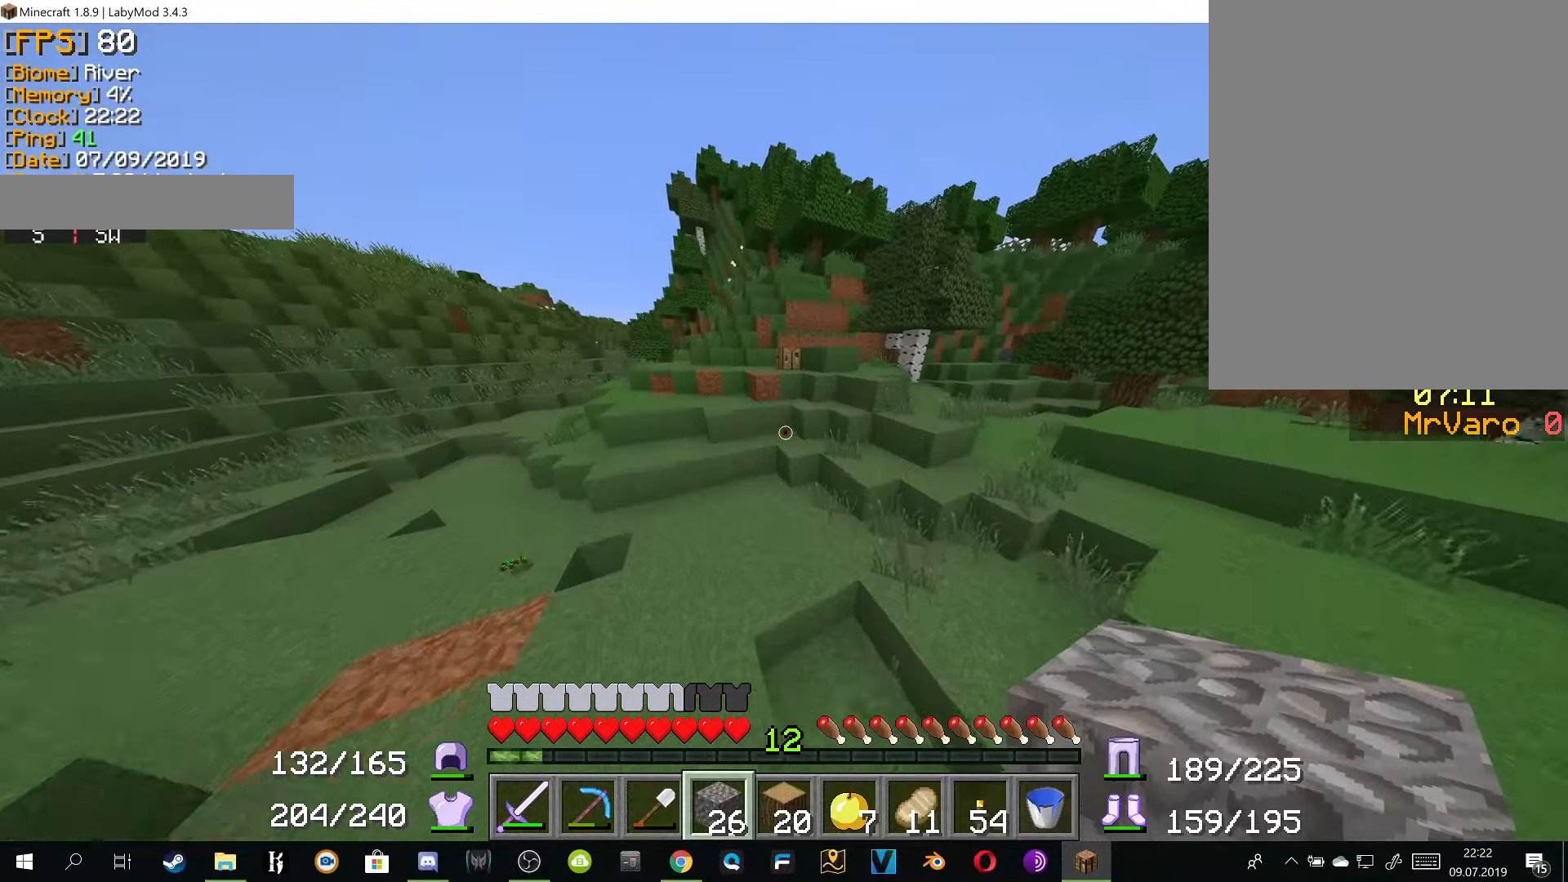
{"keys": [], "mouse": [], "events": [[301, "w", "up"]]}
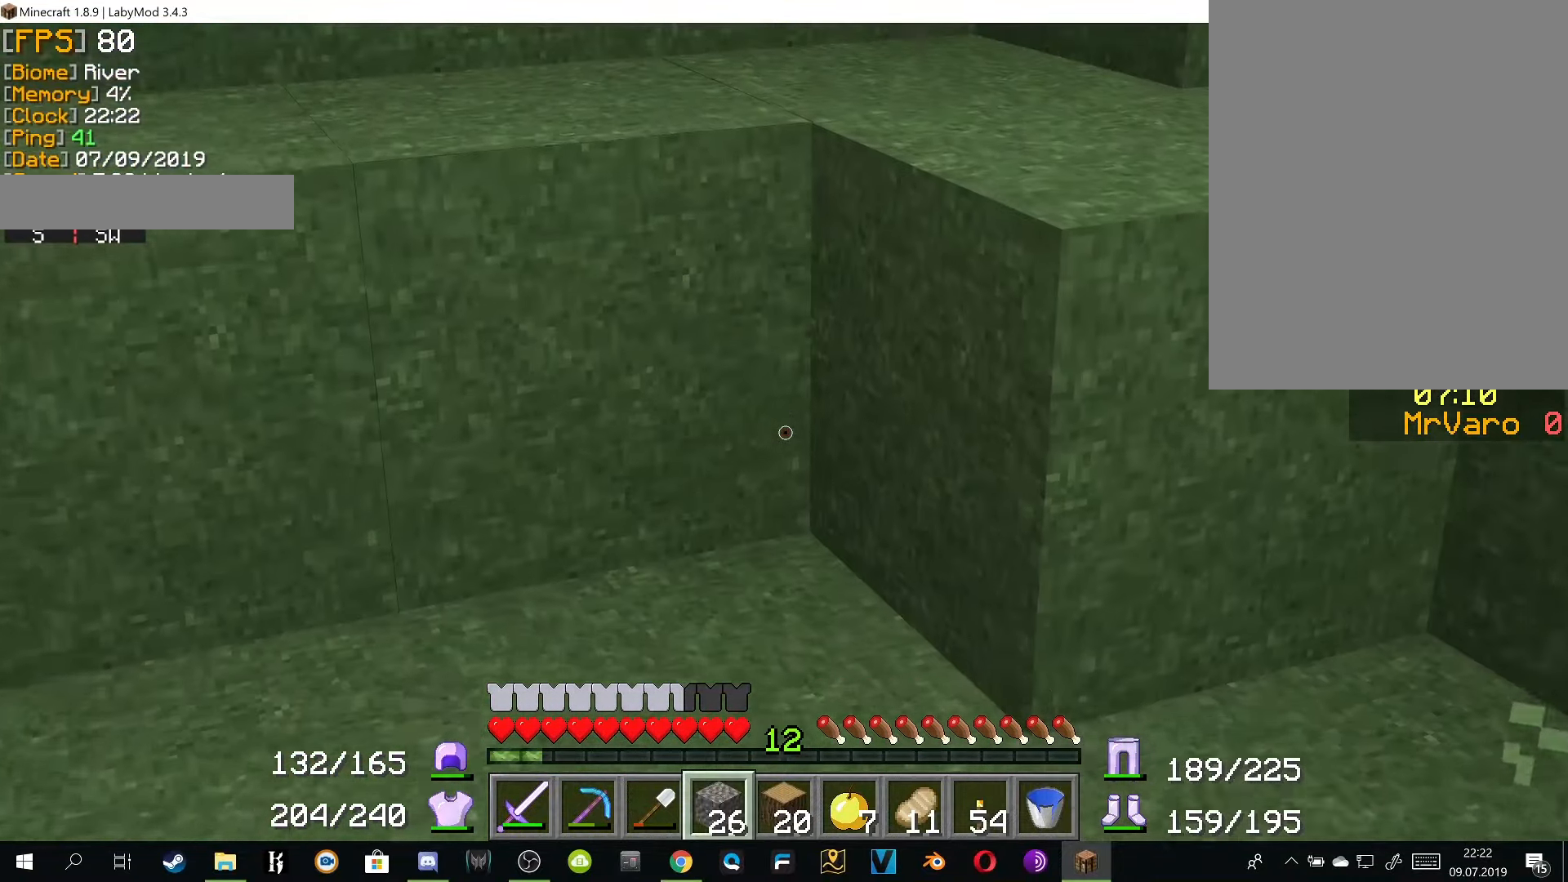
{"keys": [], "mouse": [], "events": []}
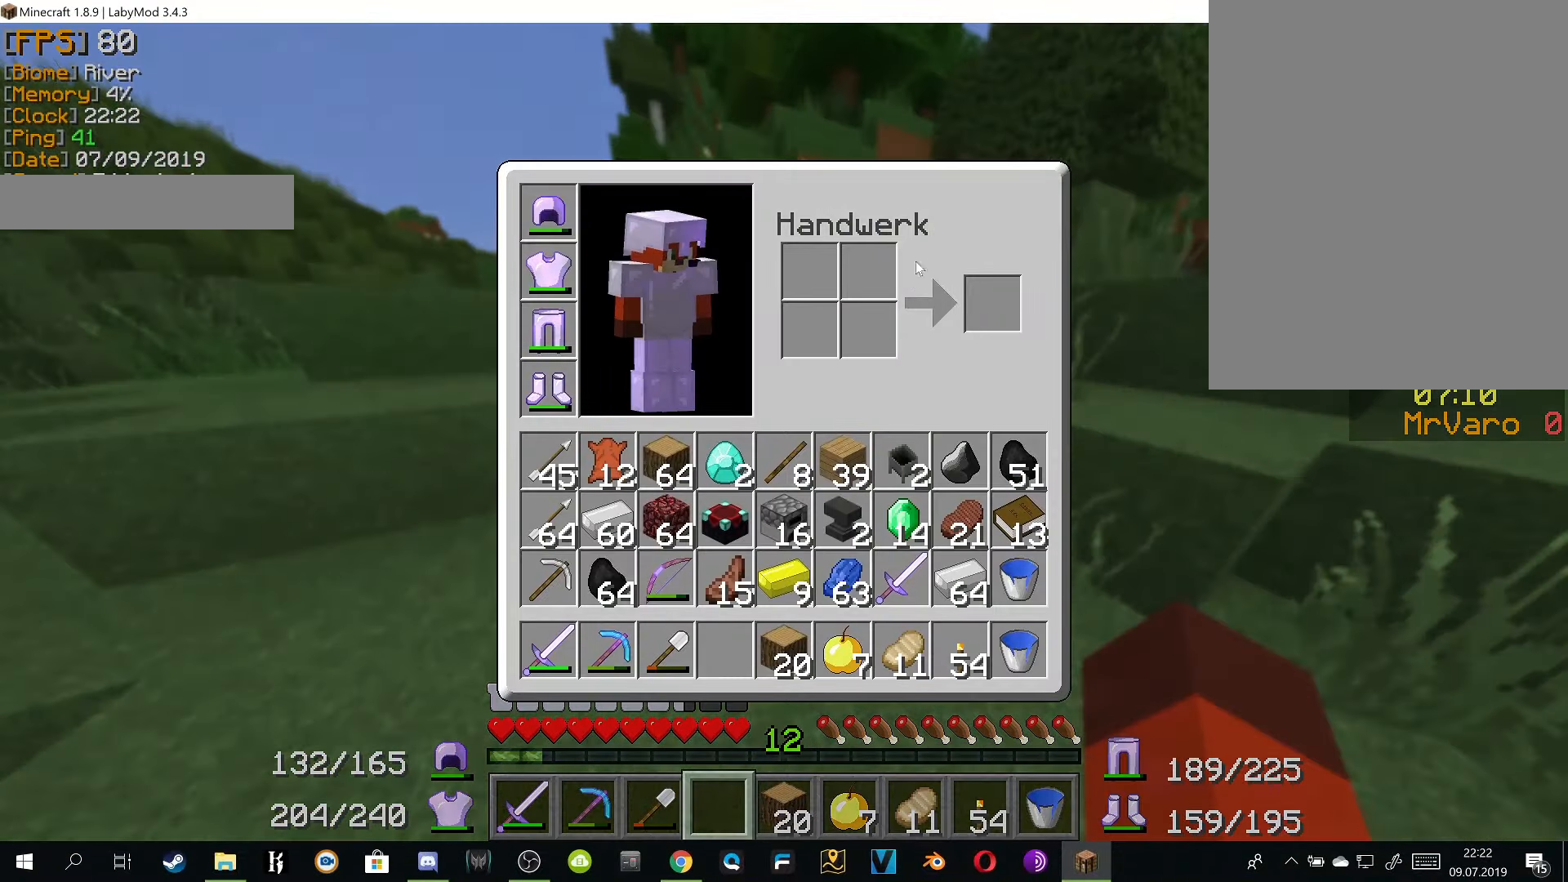
{"keys": ["w"], "mouse": [], "events": [[384, "w", "down"]]}
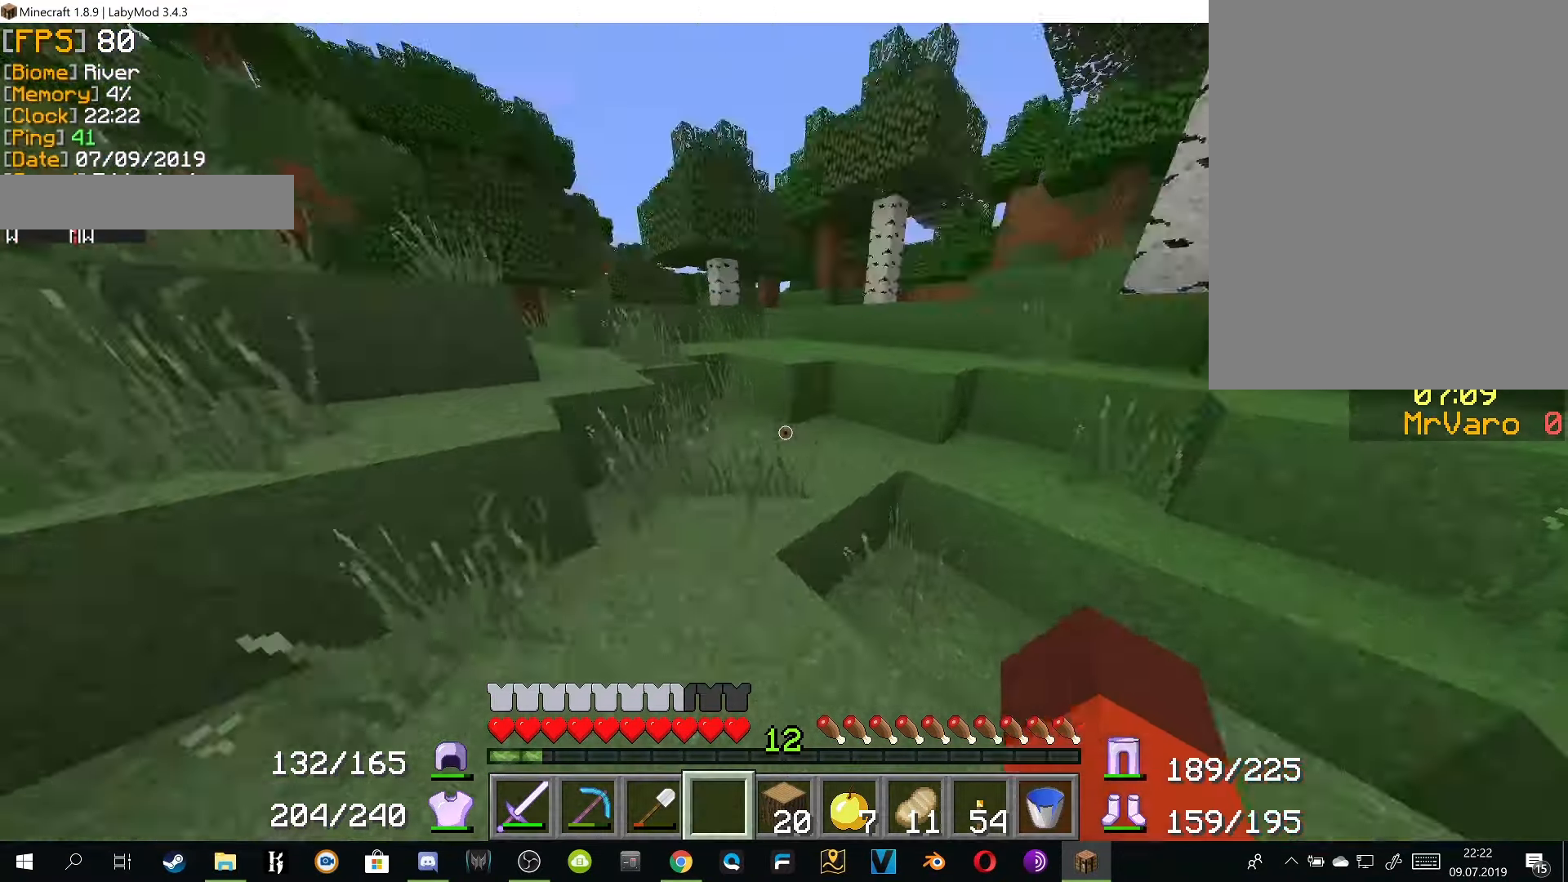
{"keys": ["a", "w"], "mouse": [], "events": [[266, "a", "down"]]}
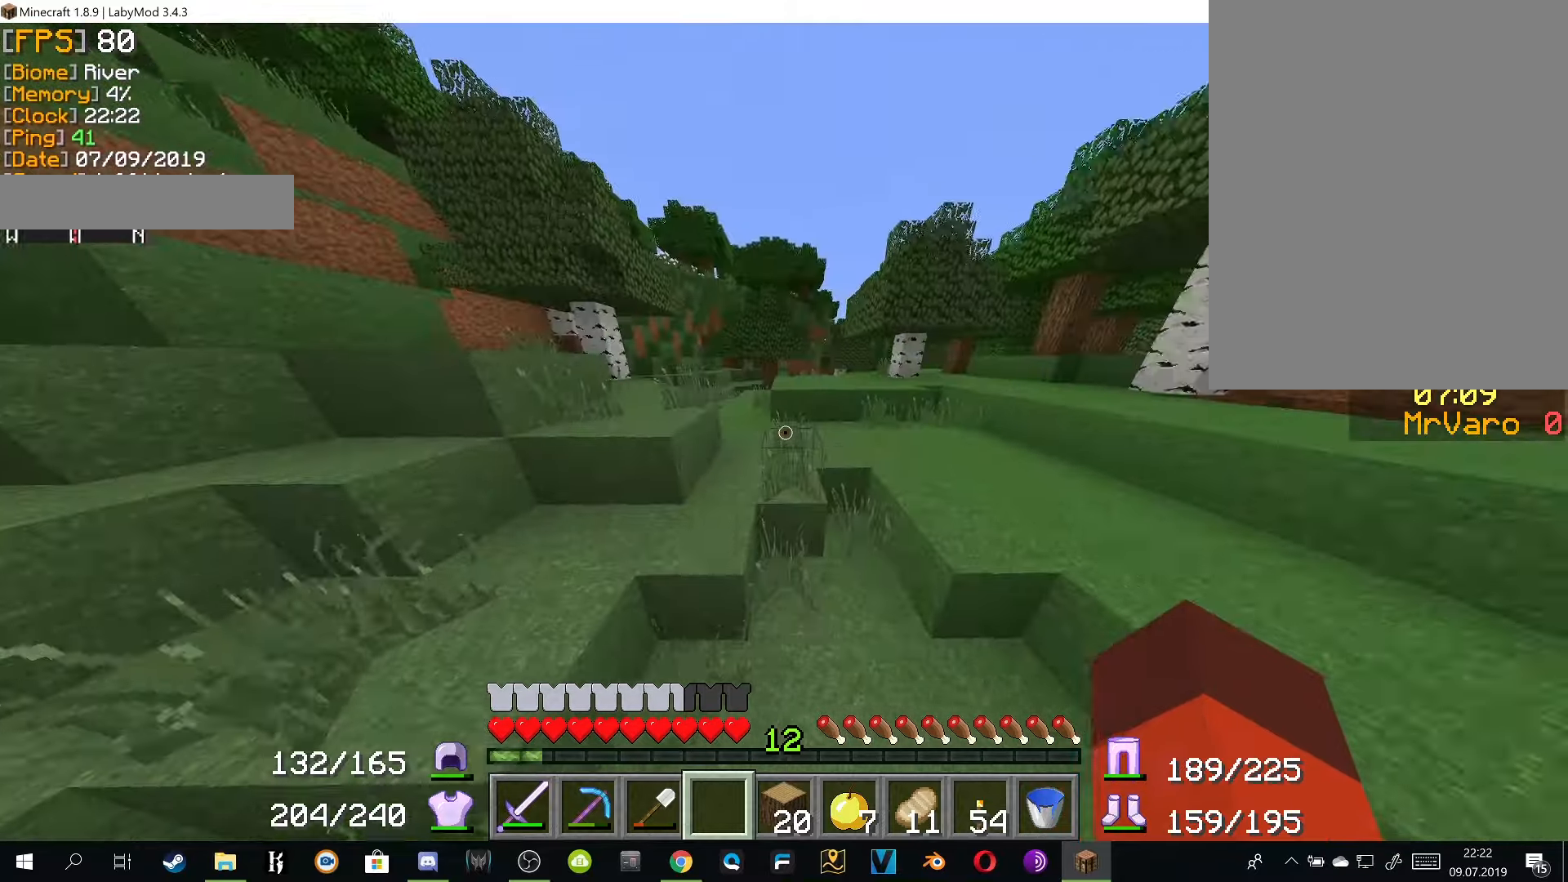
{"keys": ["w"], "mouse": [], "events": [[350, "a", "up"]]}
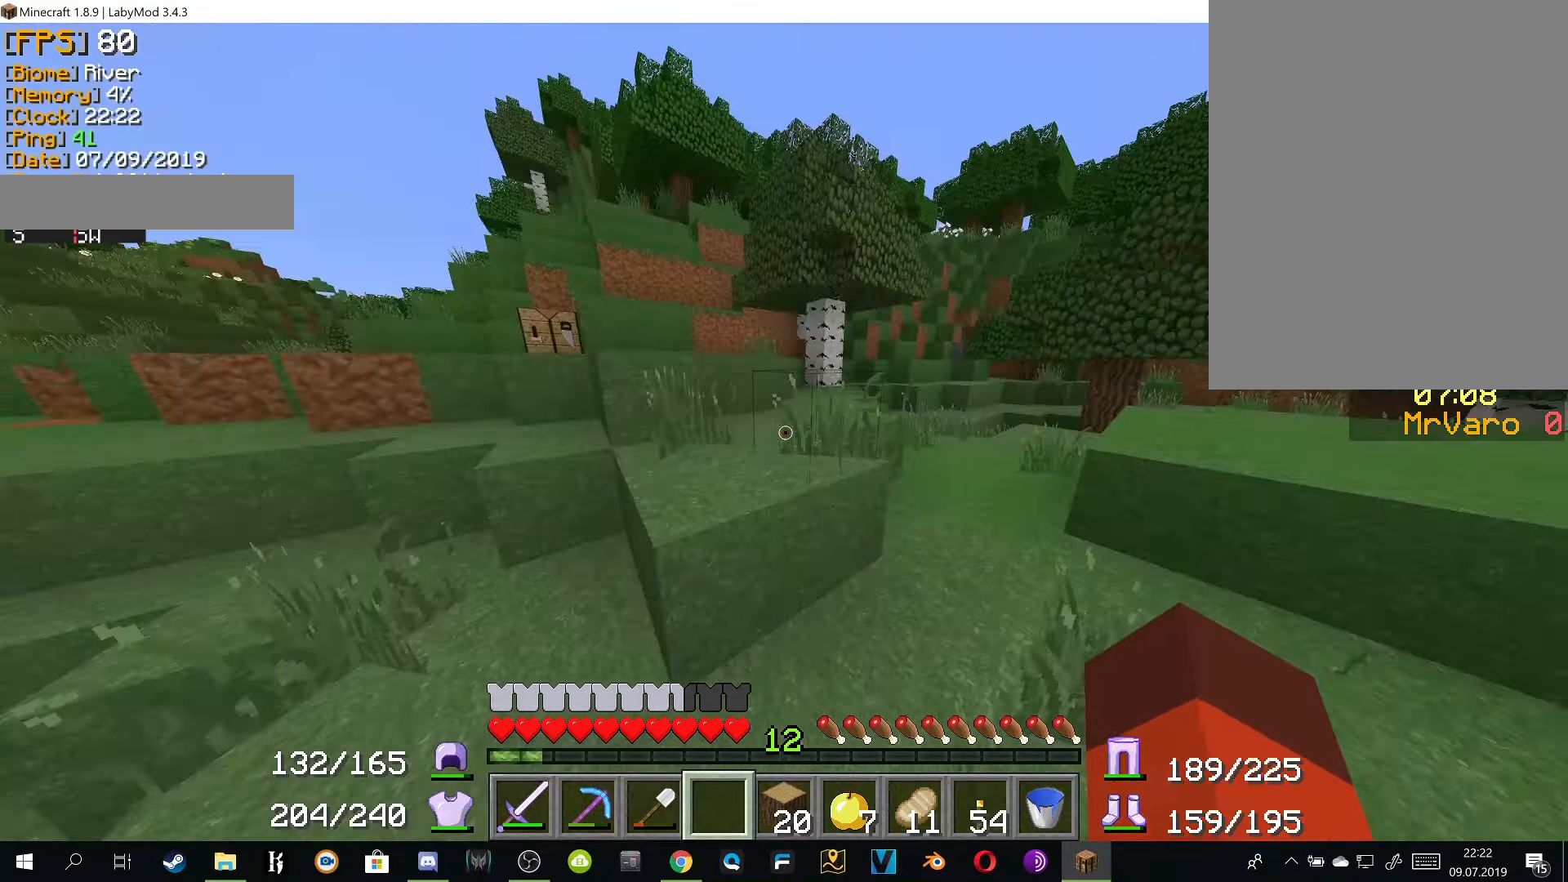
{"keys": ["d", "w"], "mouse": [], "events": [[17, "d", "down"]]}
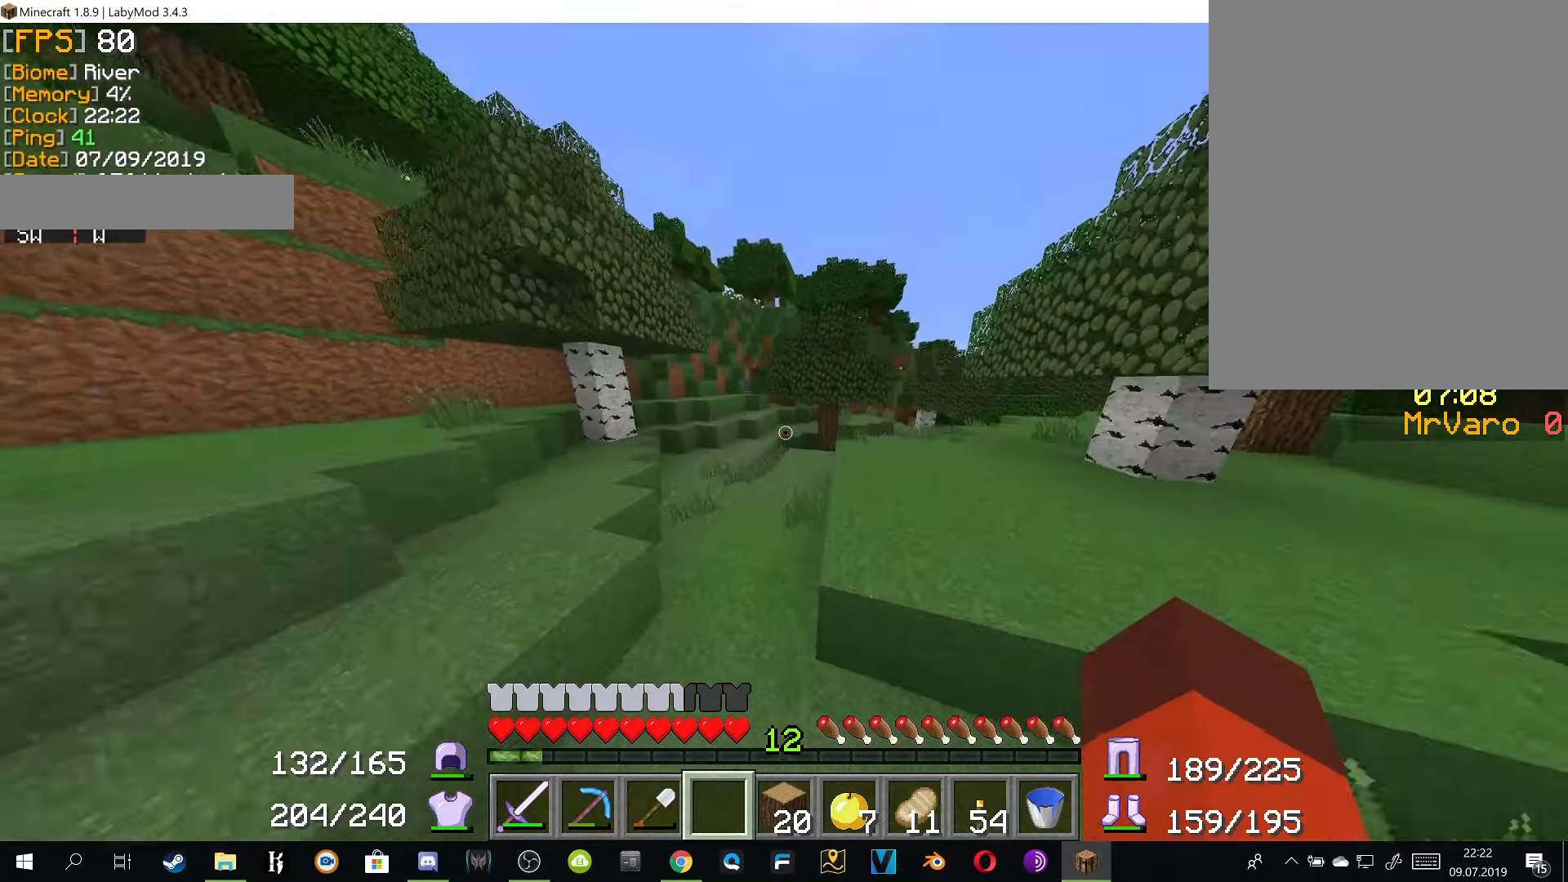
{"keys": ["a", "w"], "mouse": [], "events": [[16, "a", "down"], [33, "d", "up"]]}
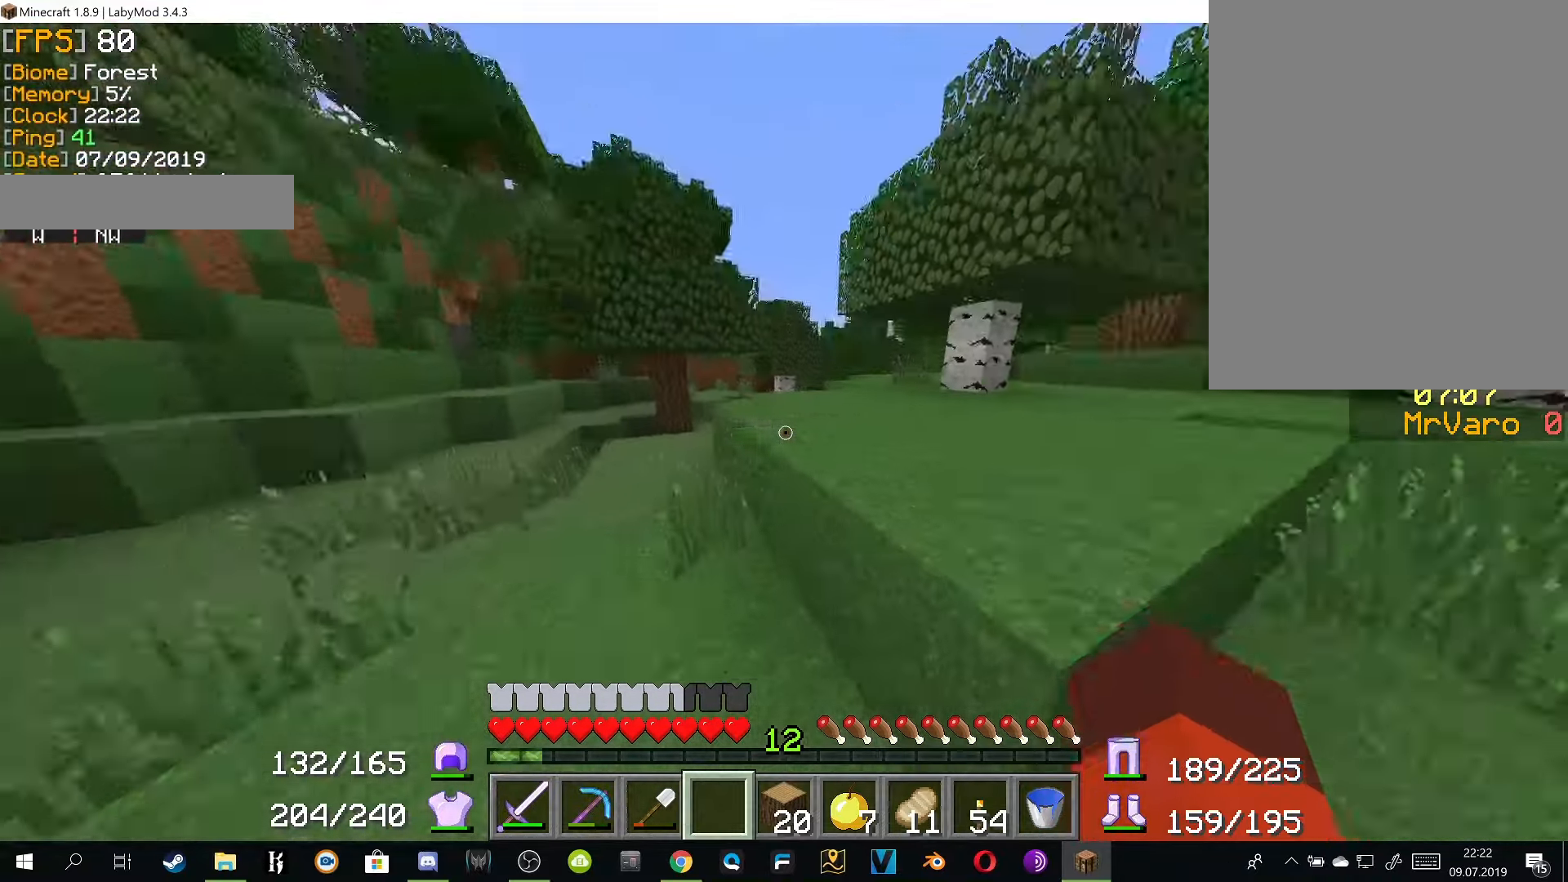
{"keys": ["w"], "mouse": [], "events": [[34, "a", "up"]]}
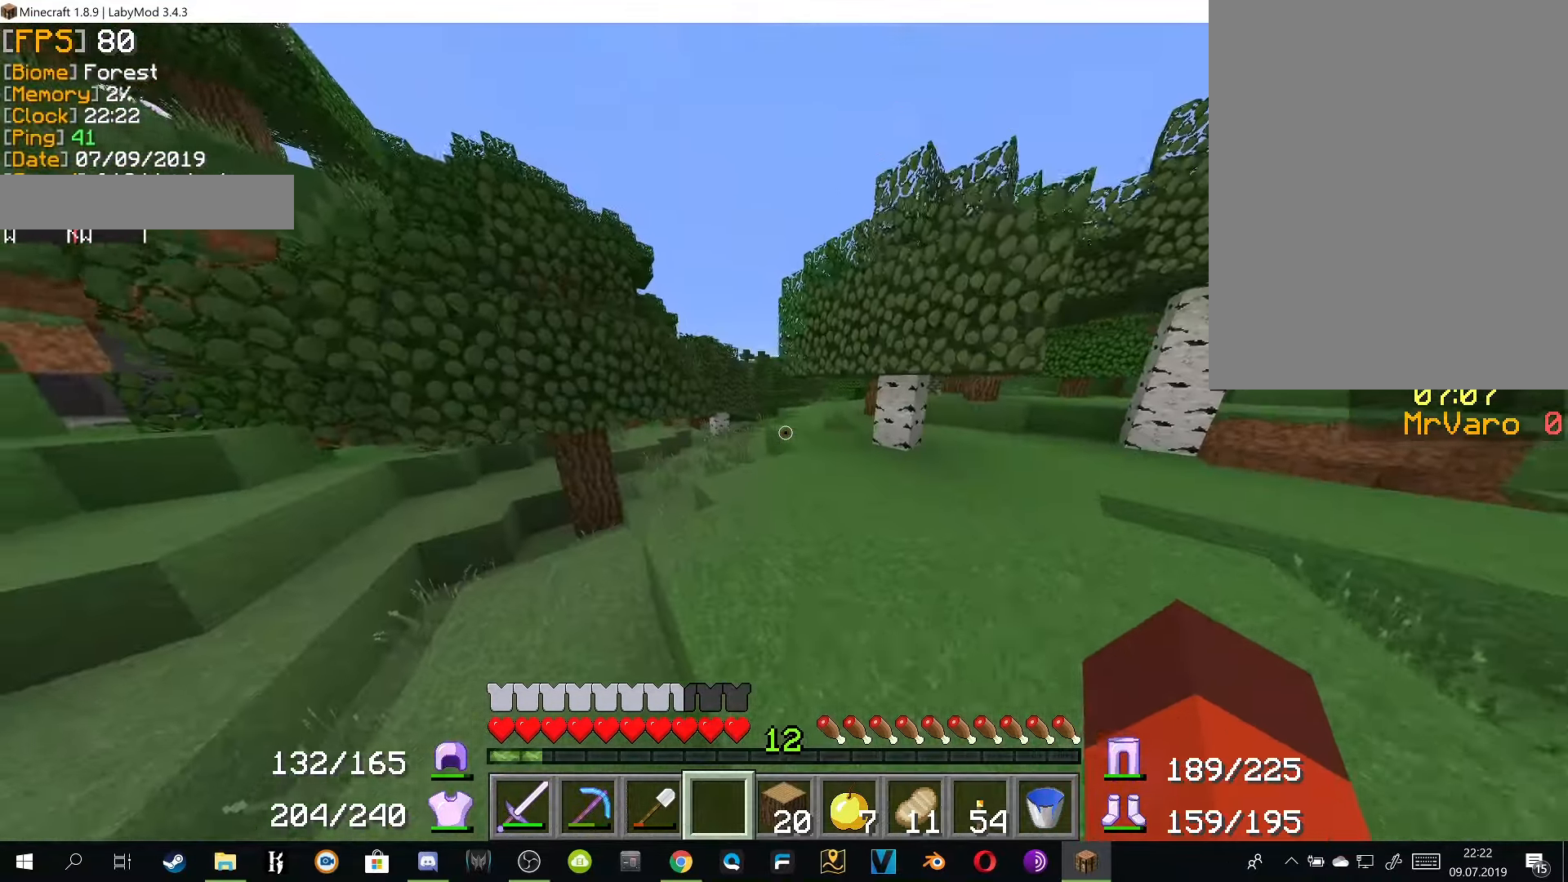
{"keys": ["d", "w"], "mouse": [], "events": [[483, "d", "down"]]}
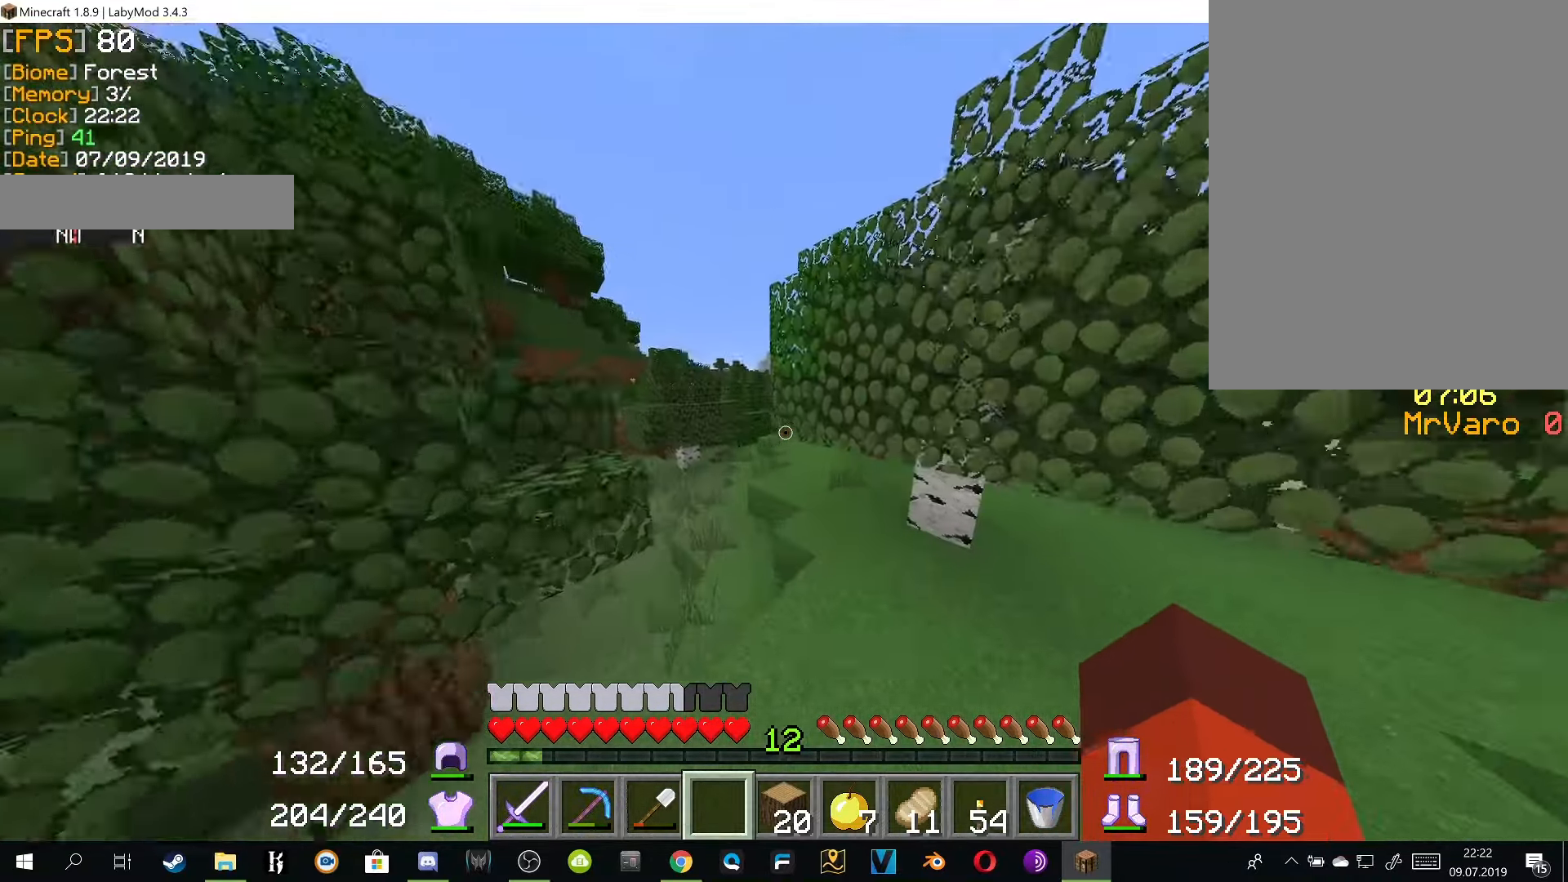
{"keys": ["w"], "mouse": [], "events": [[200, "d", "up"]]}
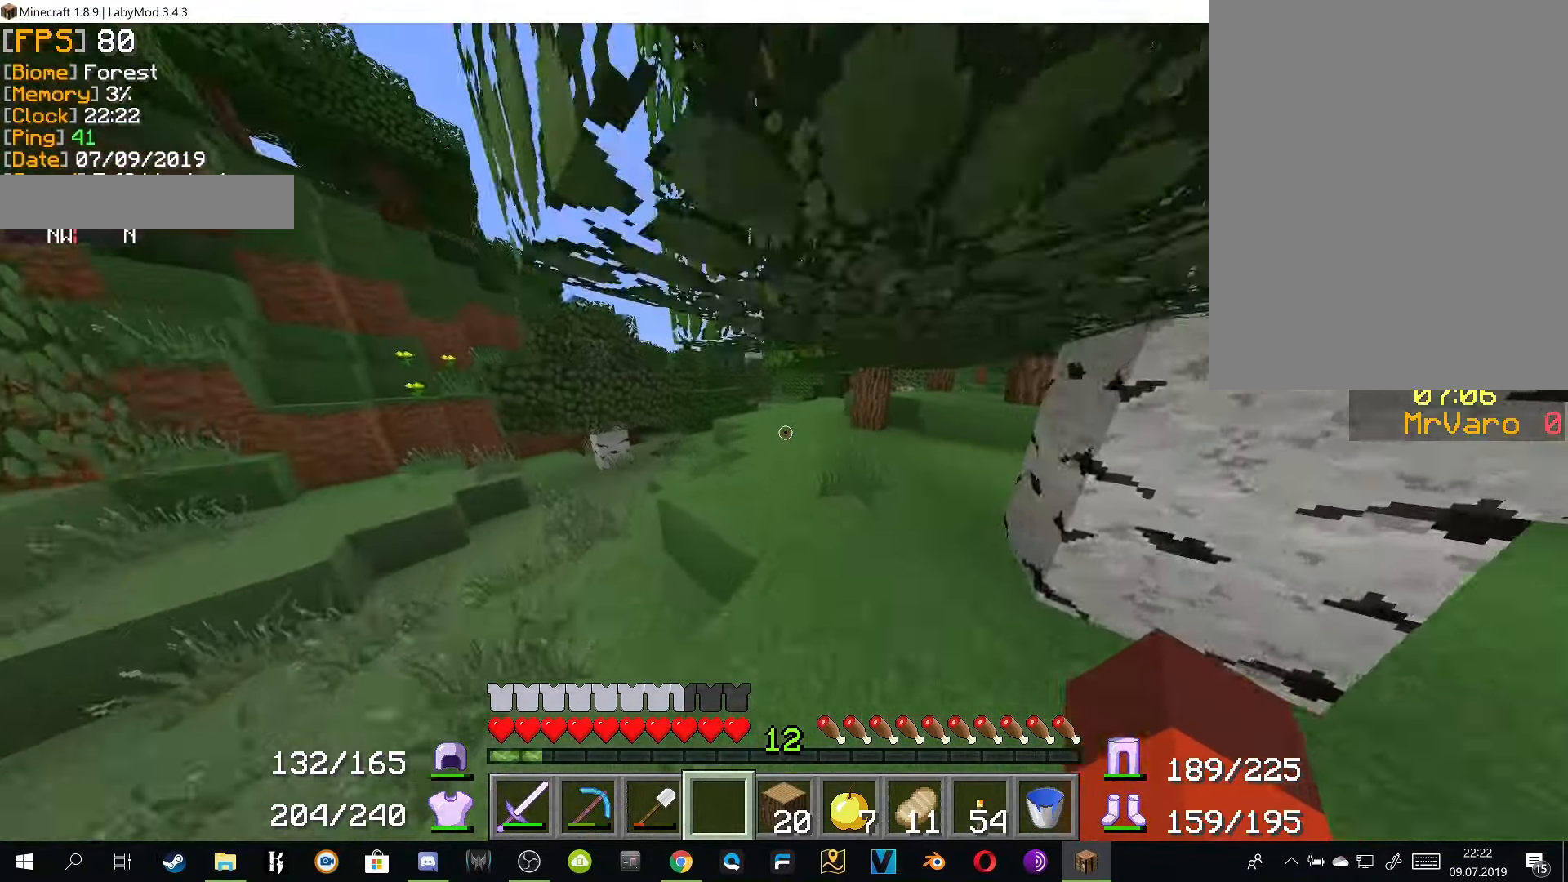
{"keys": ["w"], "mouse": [], "events": []}
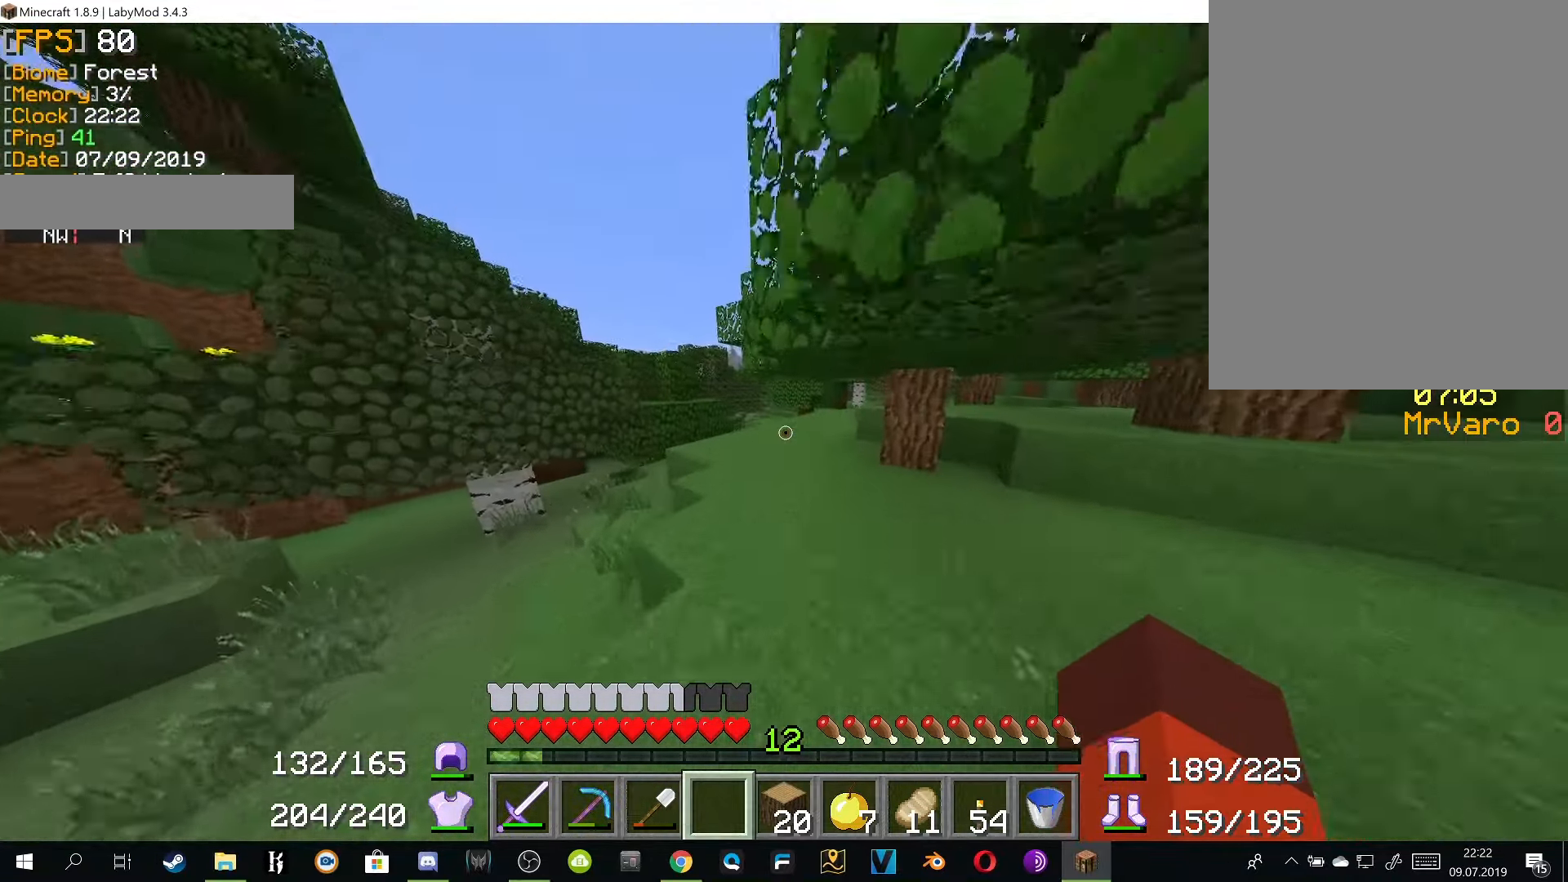
{"keys": [], "mouse": [], "events": [[334, "w", "up"]]}
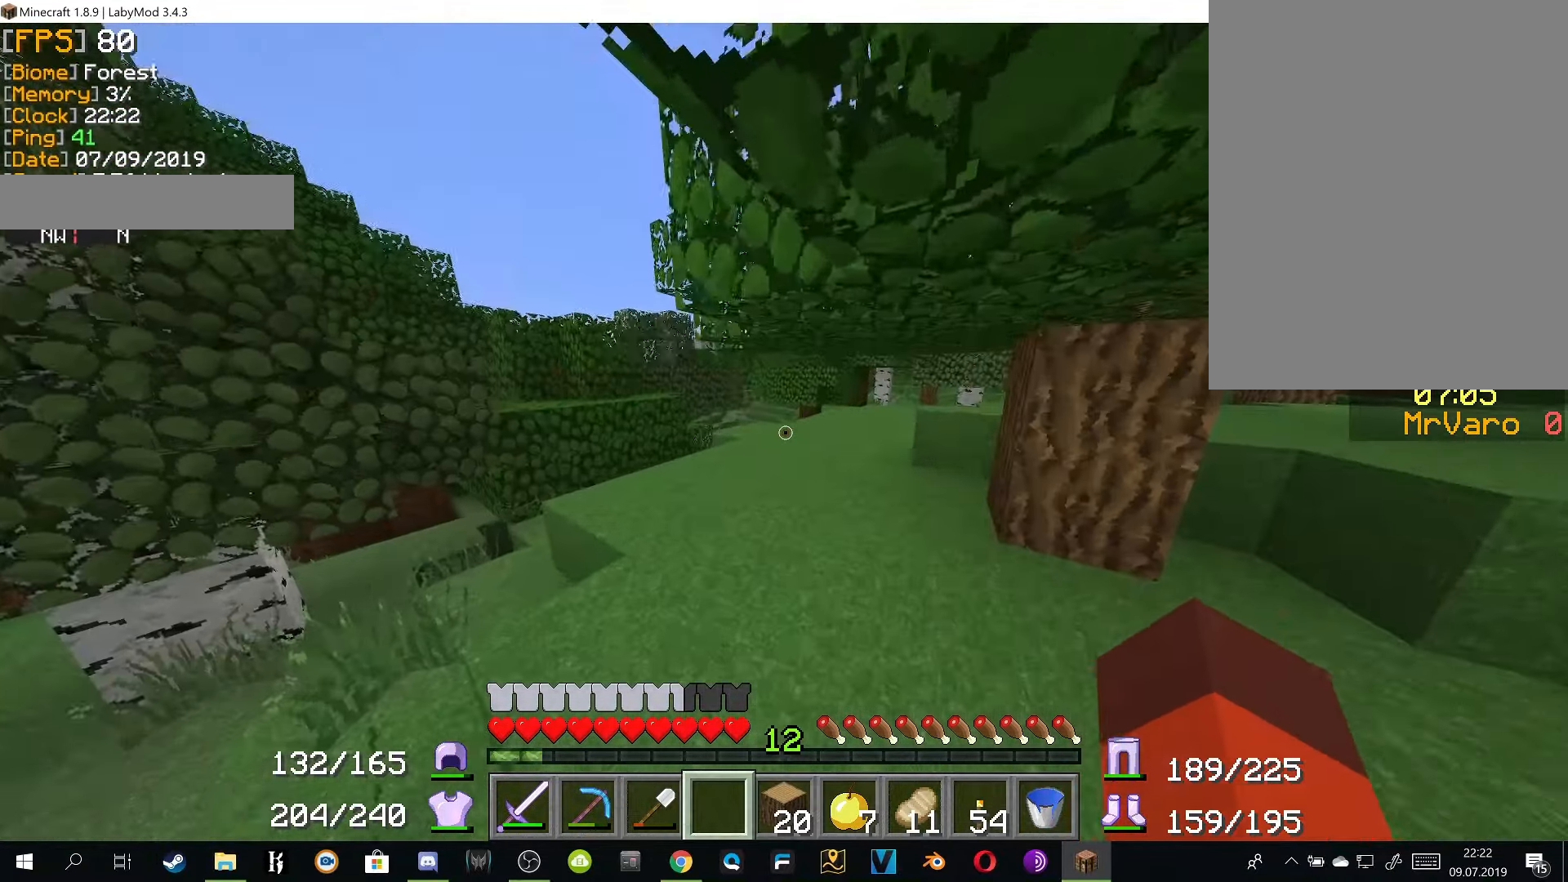
{"keys": [], "mouse": [], "events": []}
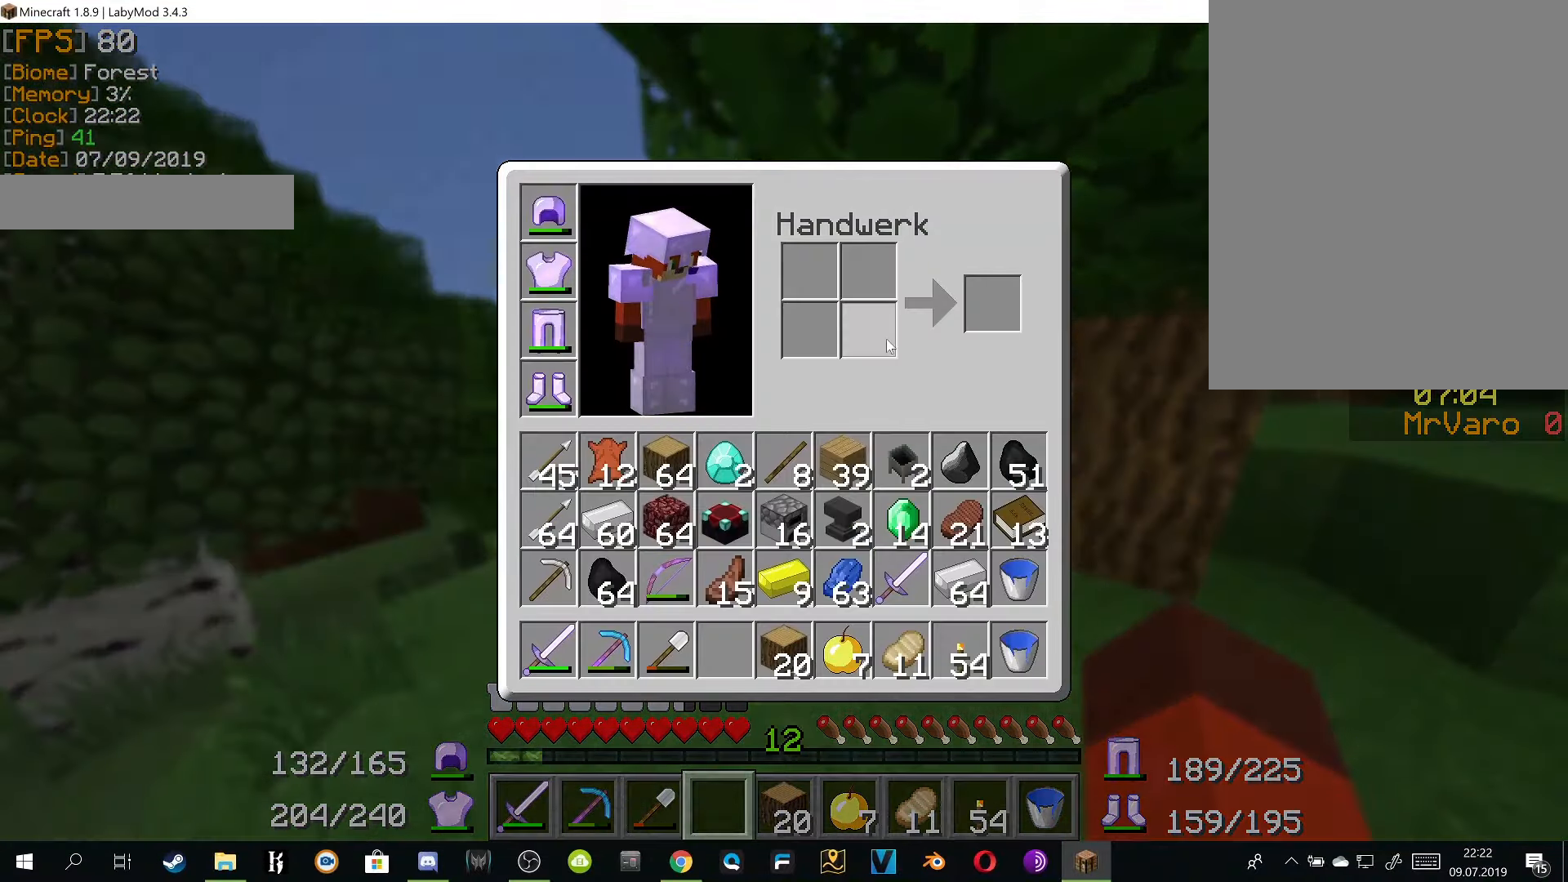
{"keys": ["w"], "mouse": [], "events": [[134, "w", "down"]]}
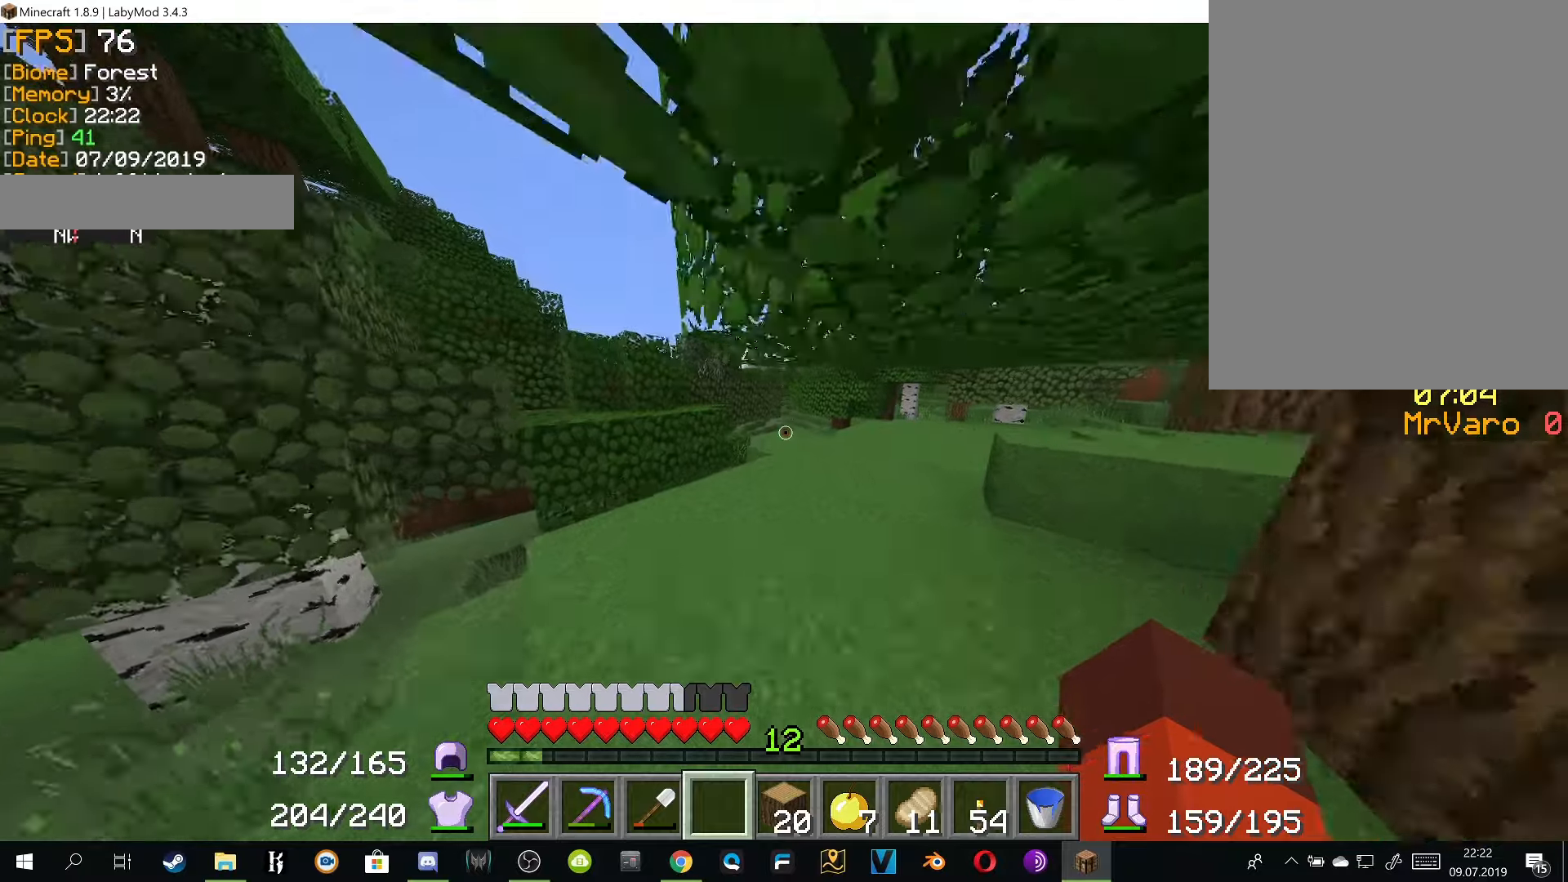
{"keys": ["w"], "mouse": [], "events": []}
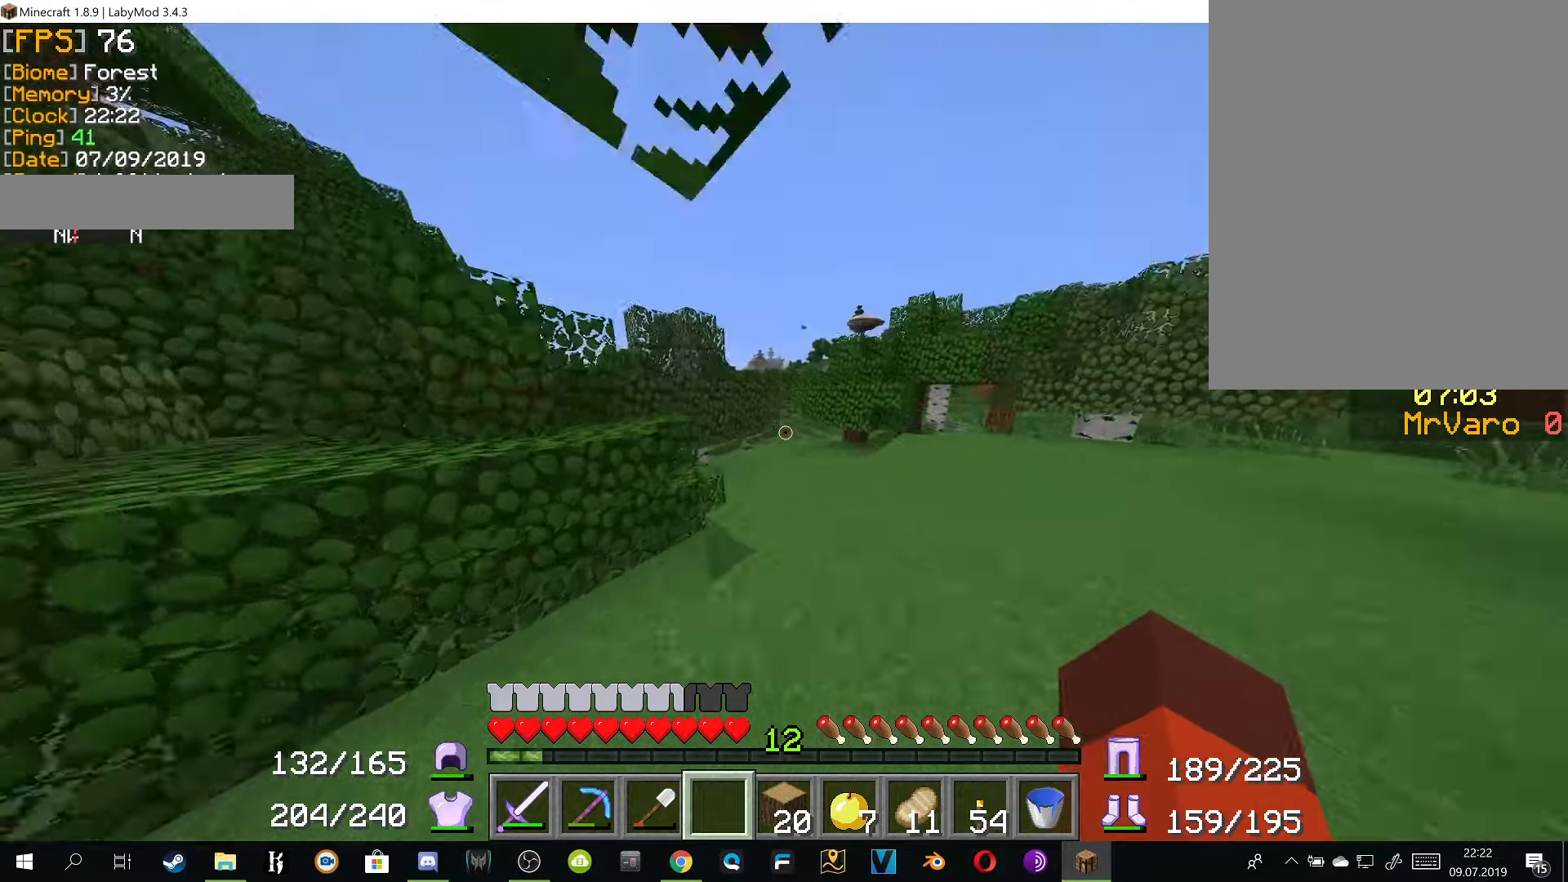
{"keys": ["w"], "mouse": [], "events": [[284, "d", "down"], [484, "d", "up"]]}
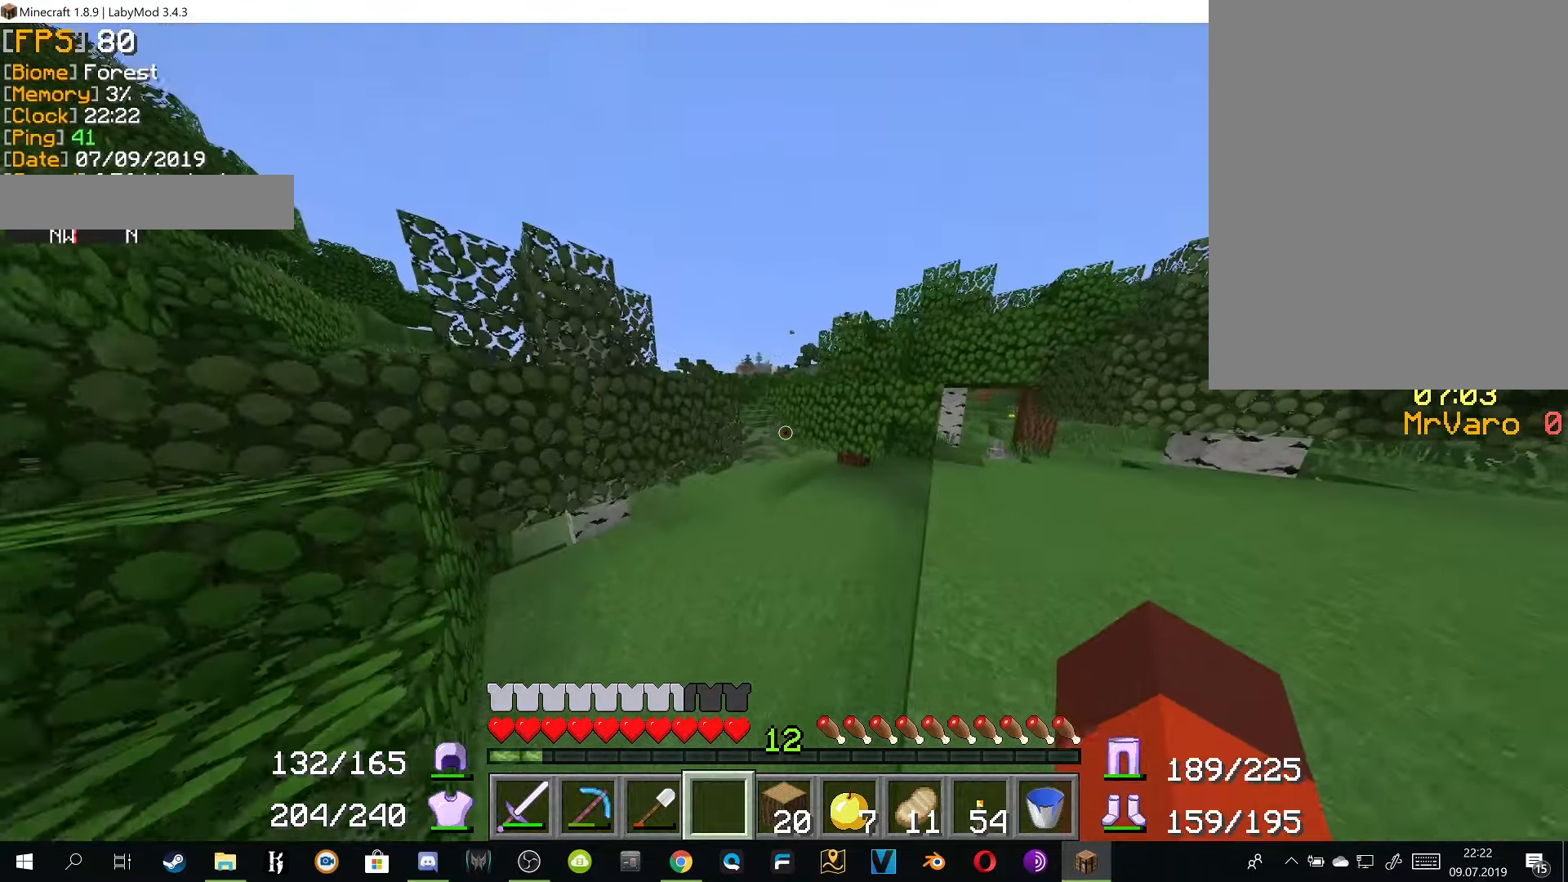
{"keys": ["w"], "mouse": [], "events": [[300, "a", "down"], [484, "a", "up"]]}
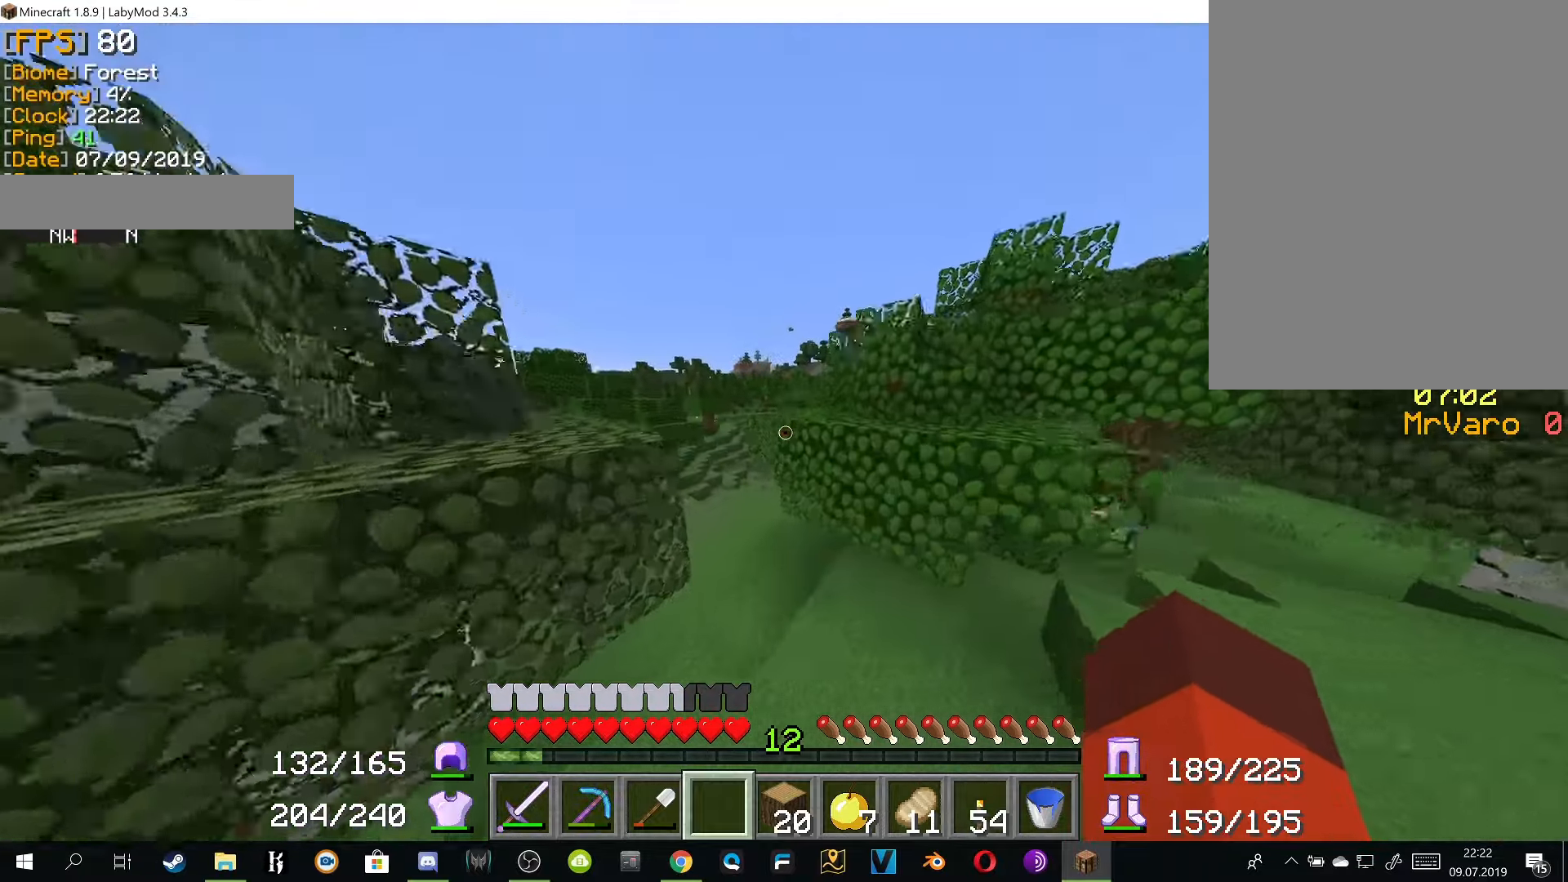
{"keys": ["a", "w"], "mouse": [], "events": [[367, "a", "down"]]}
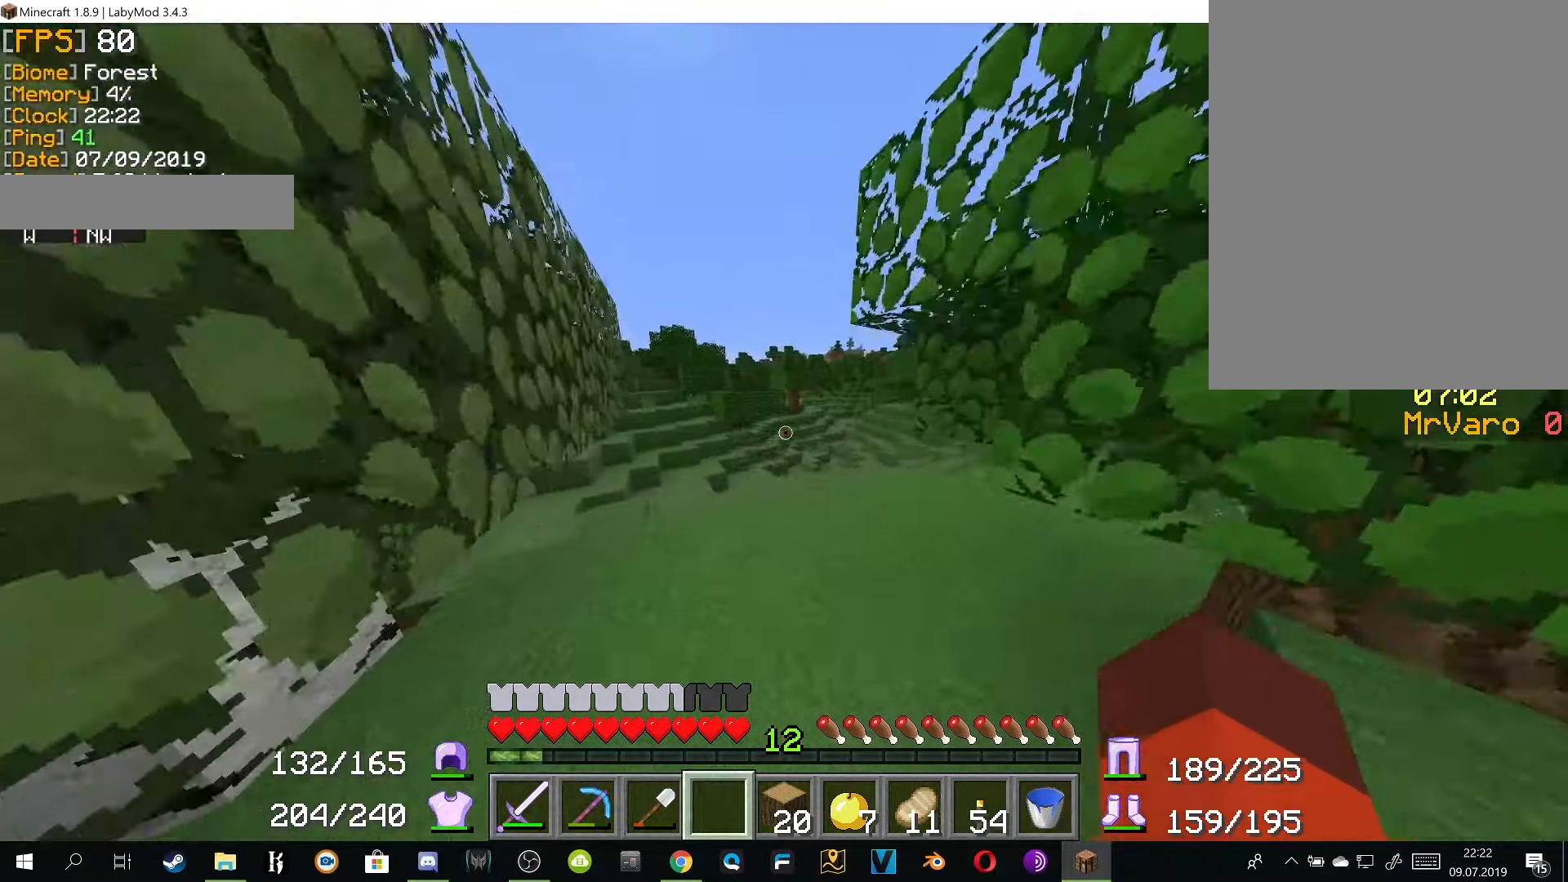
{"keys": ["w"], "mouse": [], "events": [[67, "a", "up"]]}
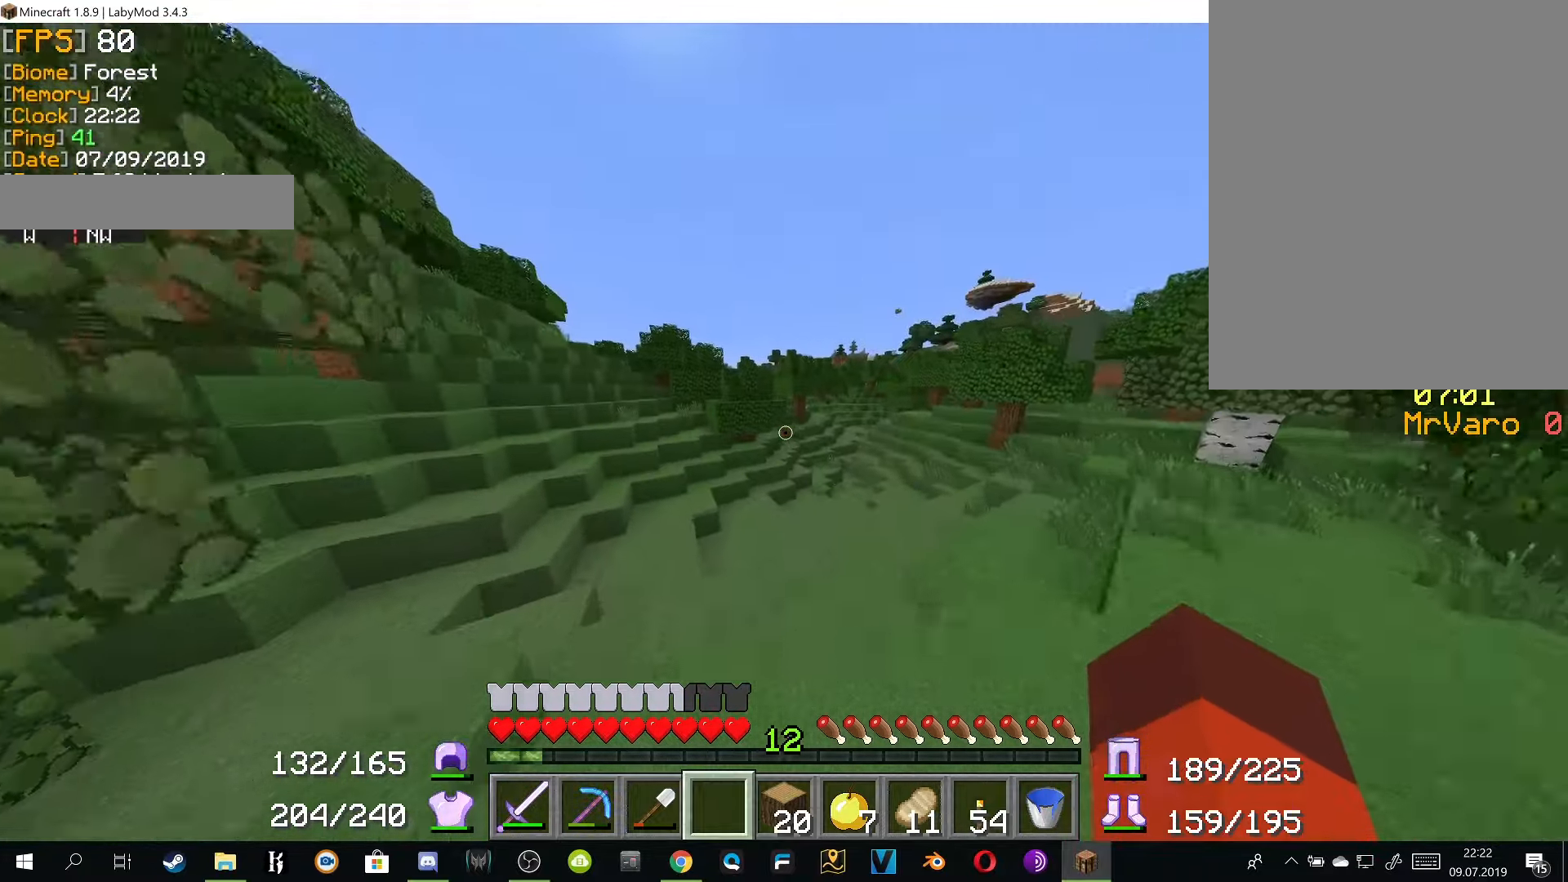
{"keys": ["w"], "mouse": [], "events": [[151, "a", "down"], [484, "a", "up"]]}
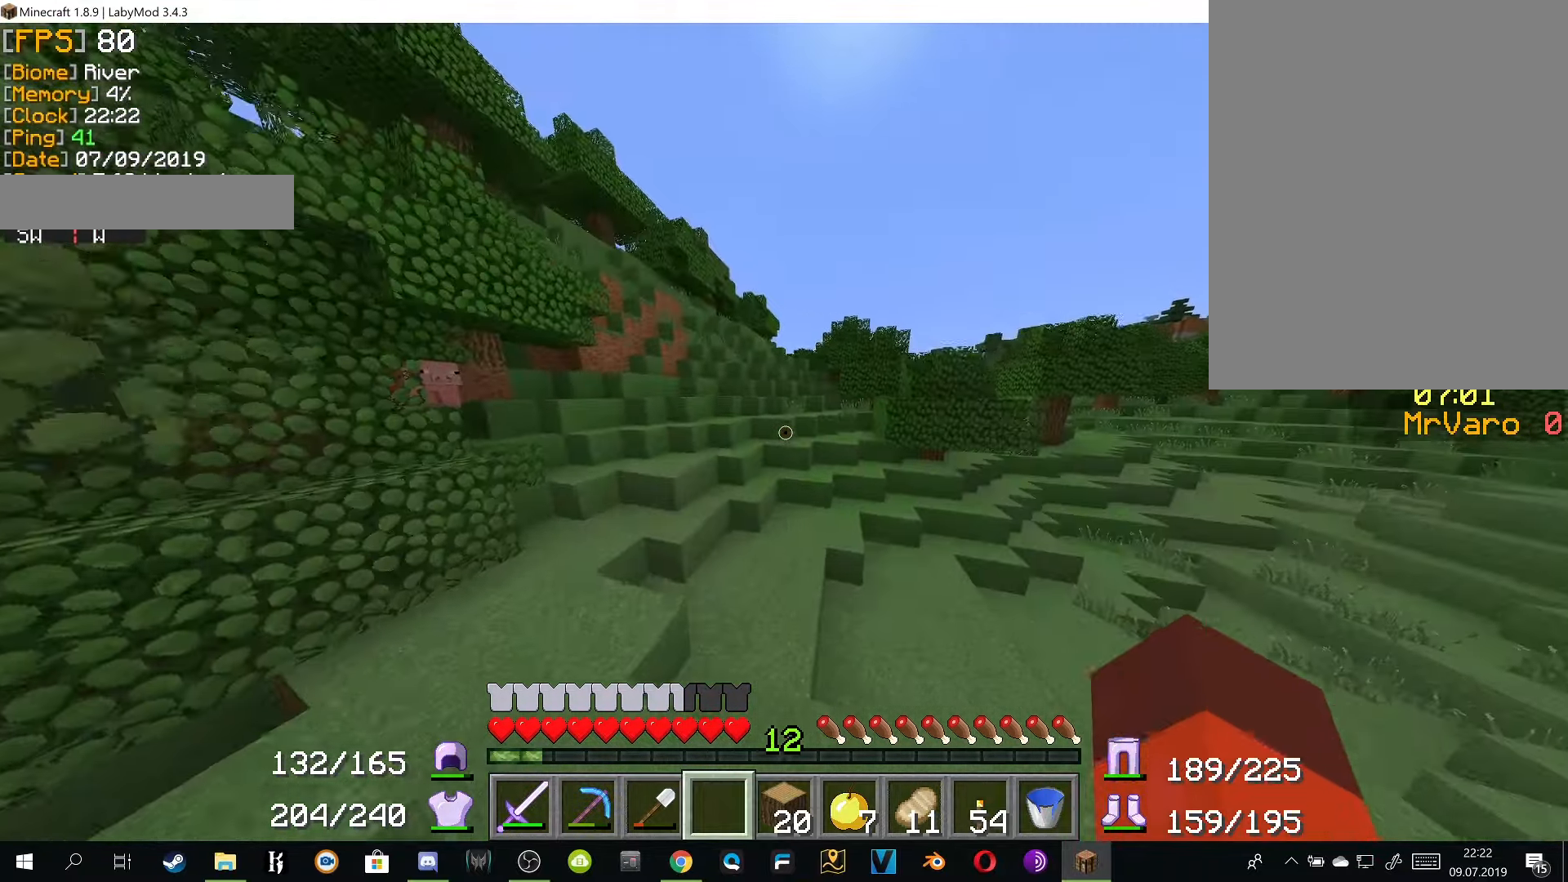
{"keys": ["w"], "mouse": [], "events": []}
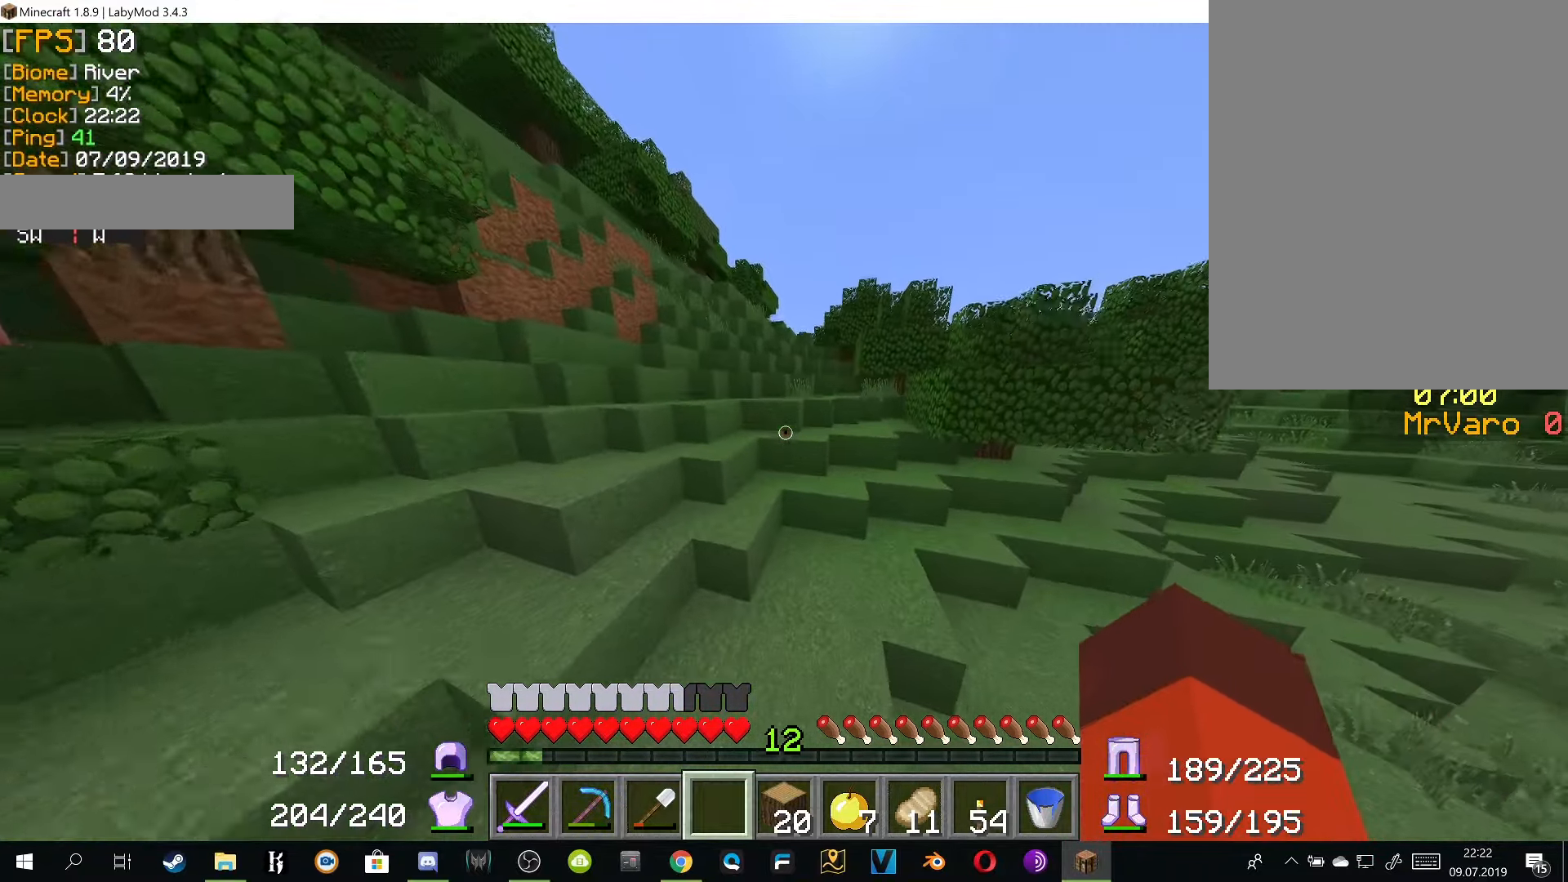
{"keys": ["d", "w"], "mouse": [], "events": [[234, "a", "down"], [384, "a", "up"], [468, "d", "down"]]}
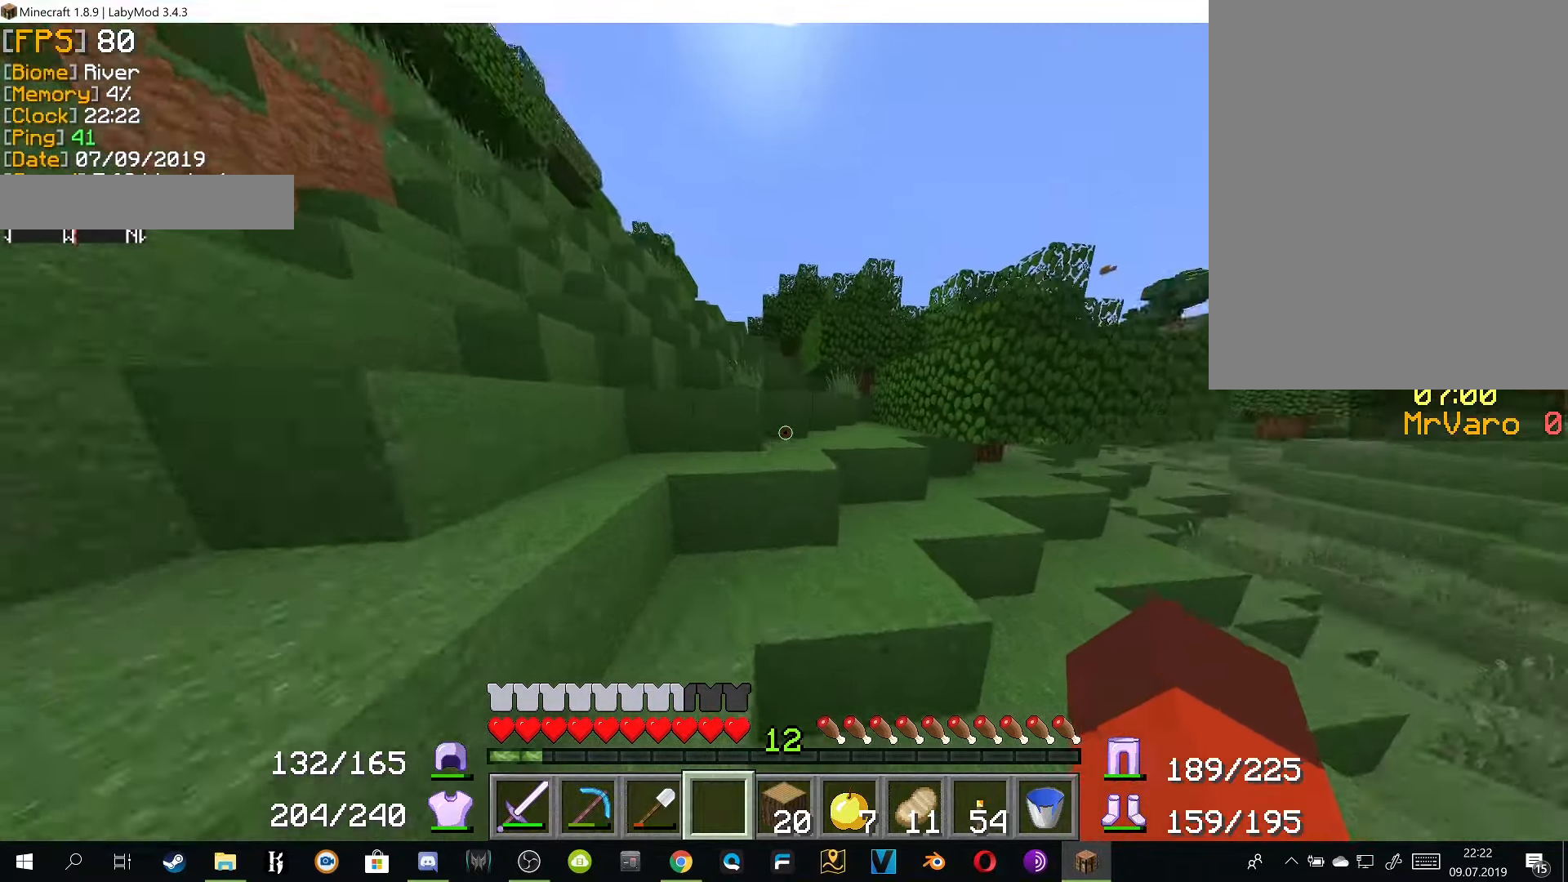
{"keys": ["a", "w"], "mouse": [], "events": [[434, "a", "down"], [434, "d", "up"]]}
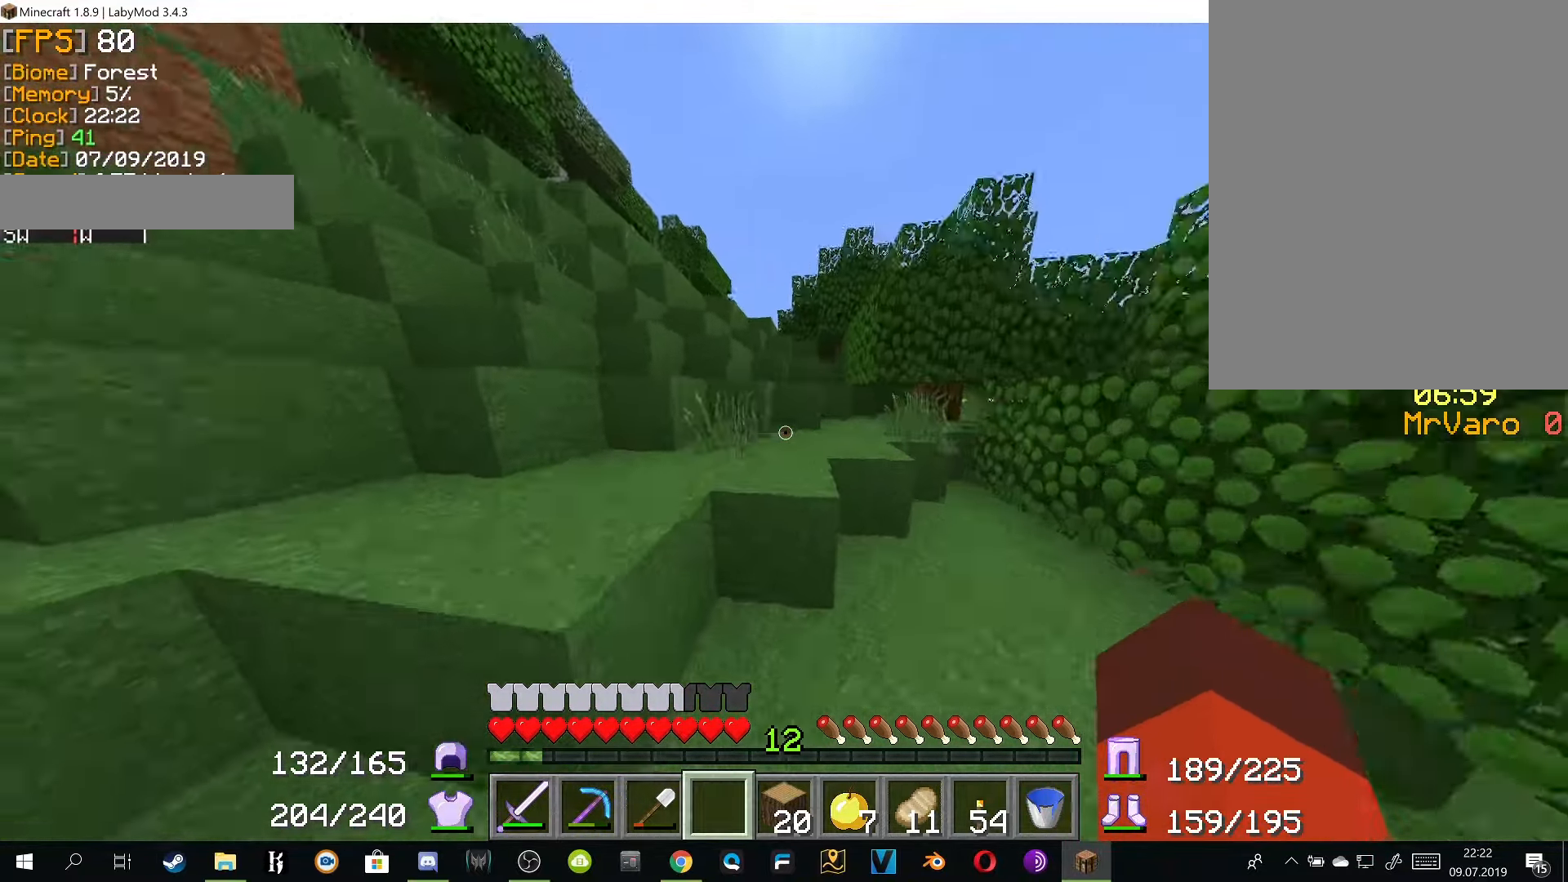
{"keys": ["d", "w"], "mouse": [], "events": [[233, "a", "up"], [300, "d", "down"]]}
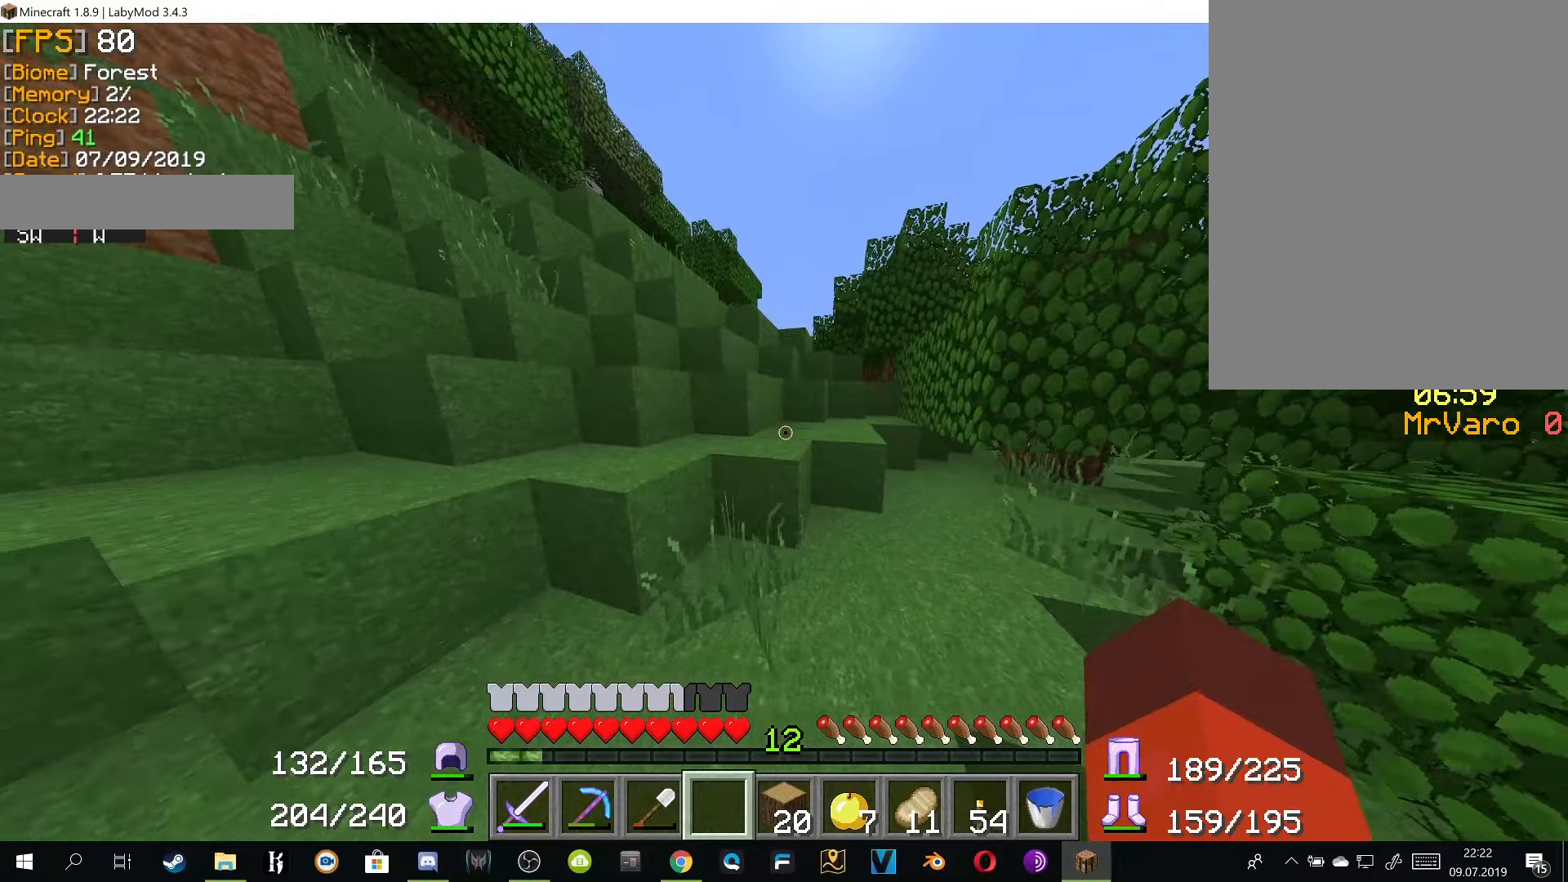
{"keys": ["a", "w"], "mouse": [], "events": [[33, "d", "up"], [300, "a", "down"]]}
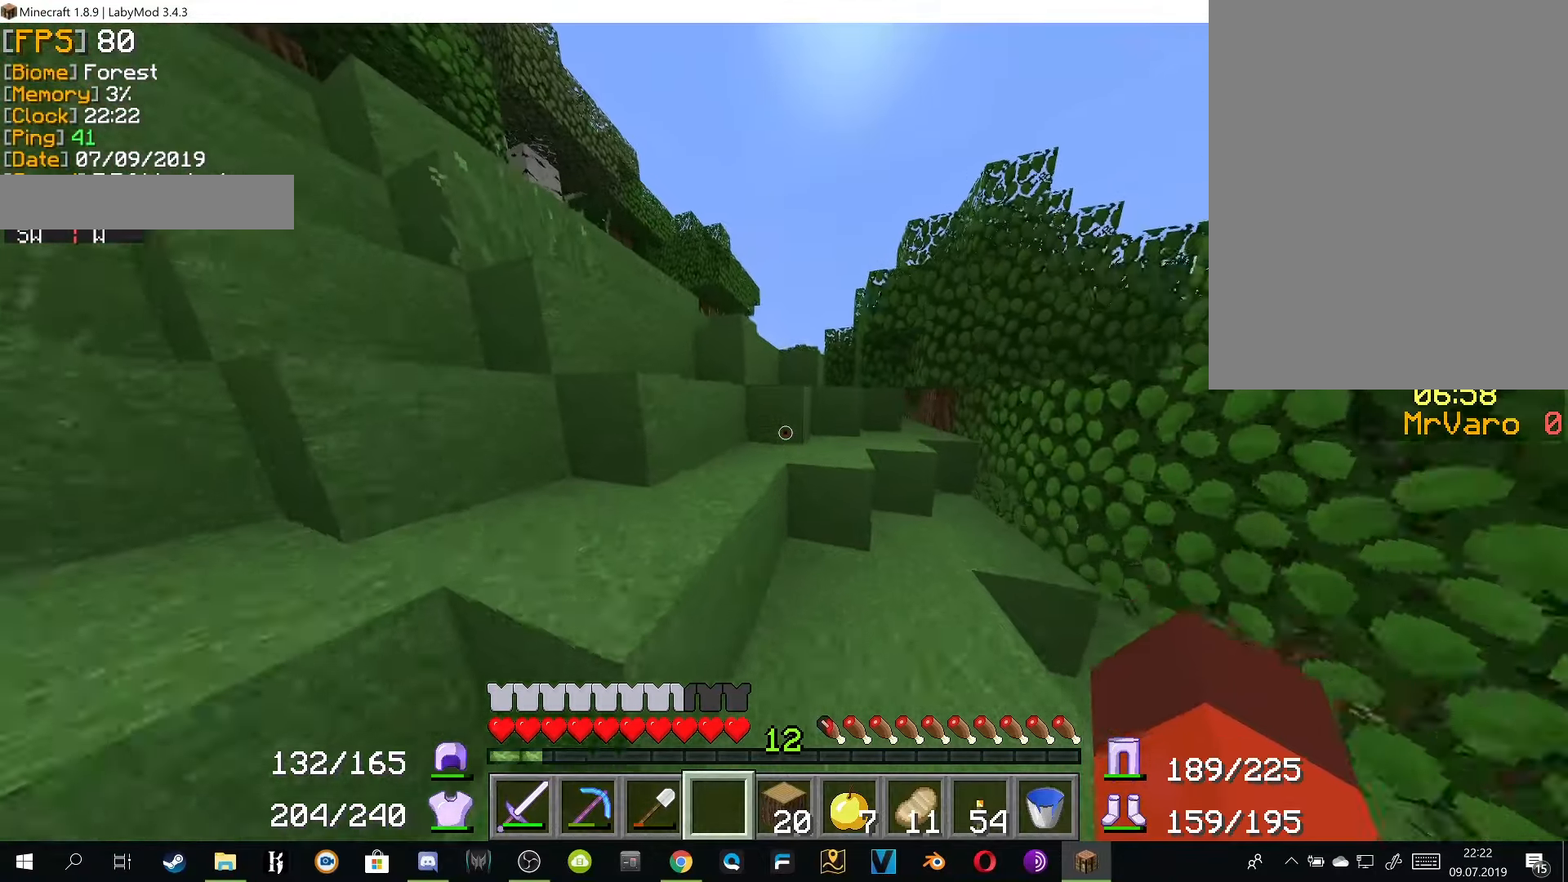
{"keys": ["w"], "mouse": [], "events": [[17, "a", "up"]]}
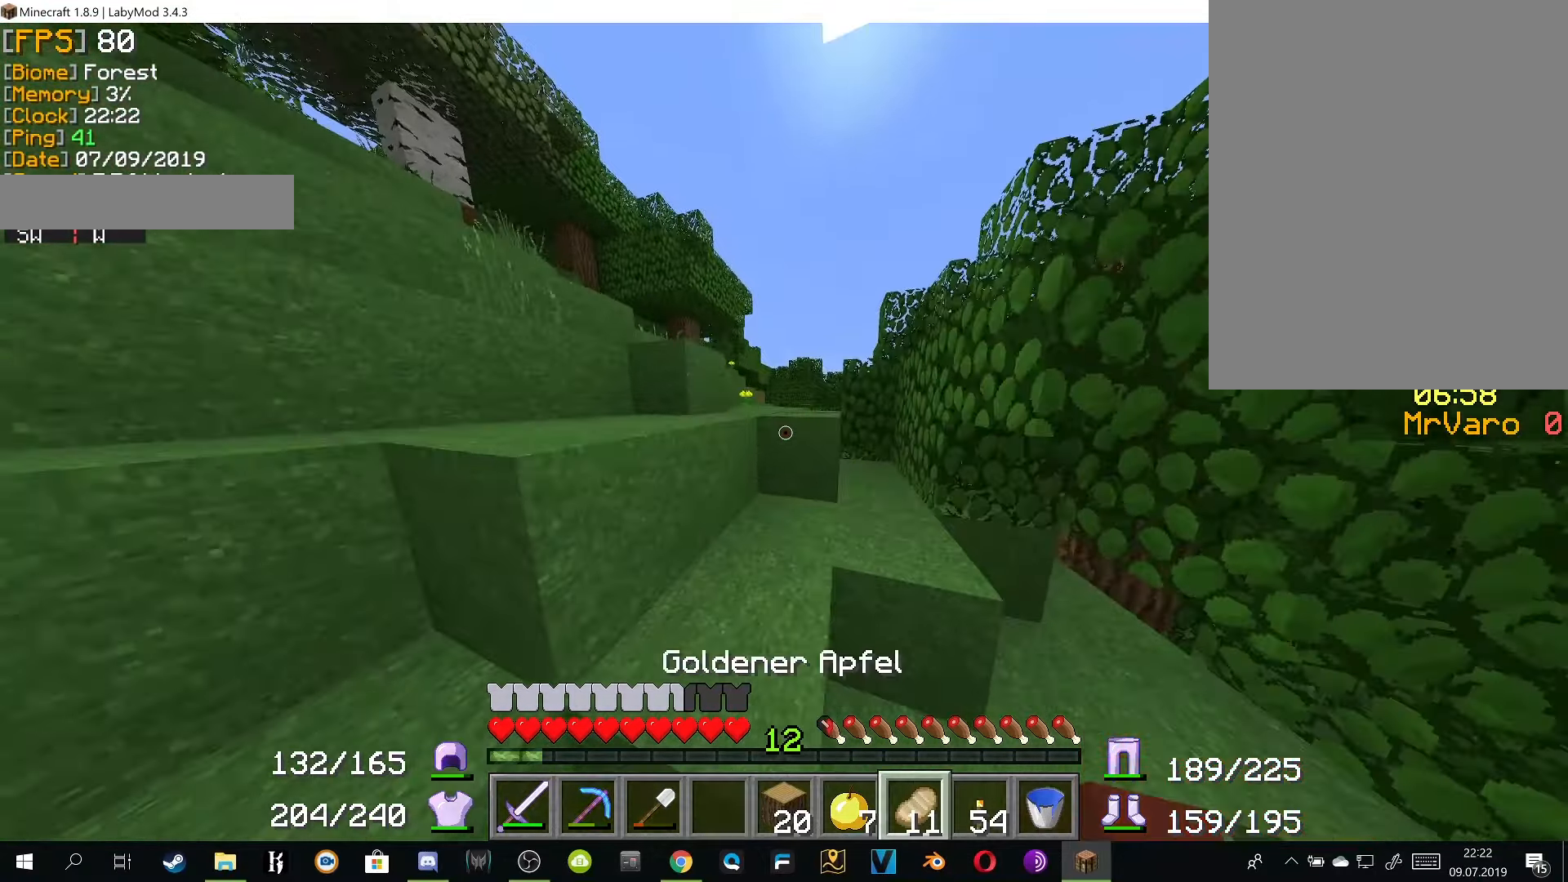
{"keys": ["w"], "mouse": [], "events": [[133, "d", "down"], [250, "d", "up"]]}
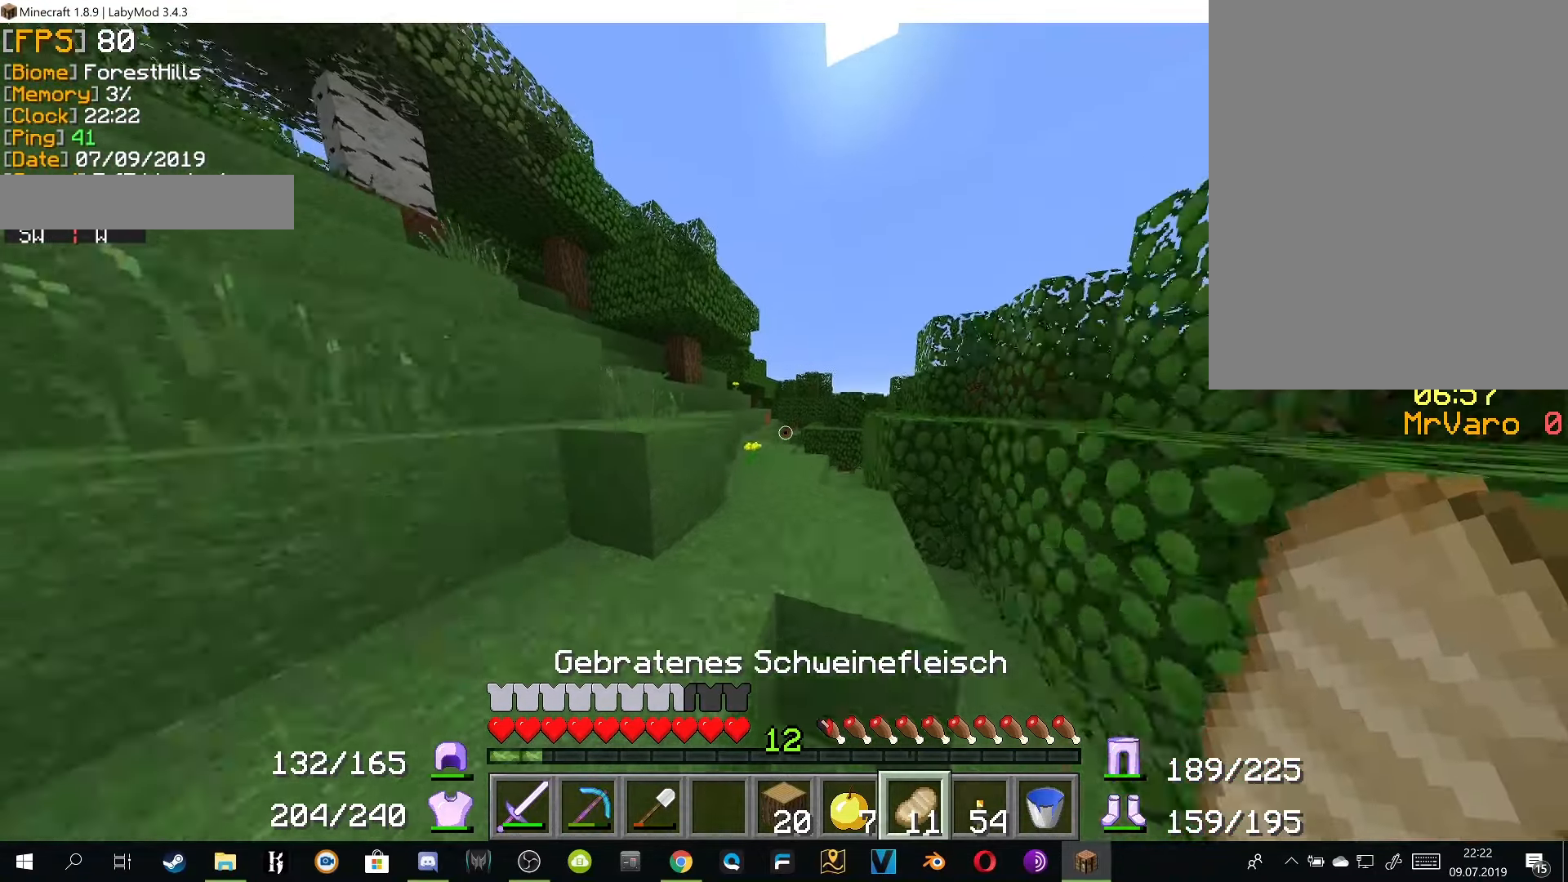
{"keys": ["w"], "mouse": ["left"], "events": [[17, "mouse_left", "down"], [100, "w", "up"], [501, "w", "down"]]}
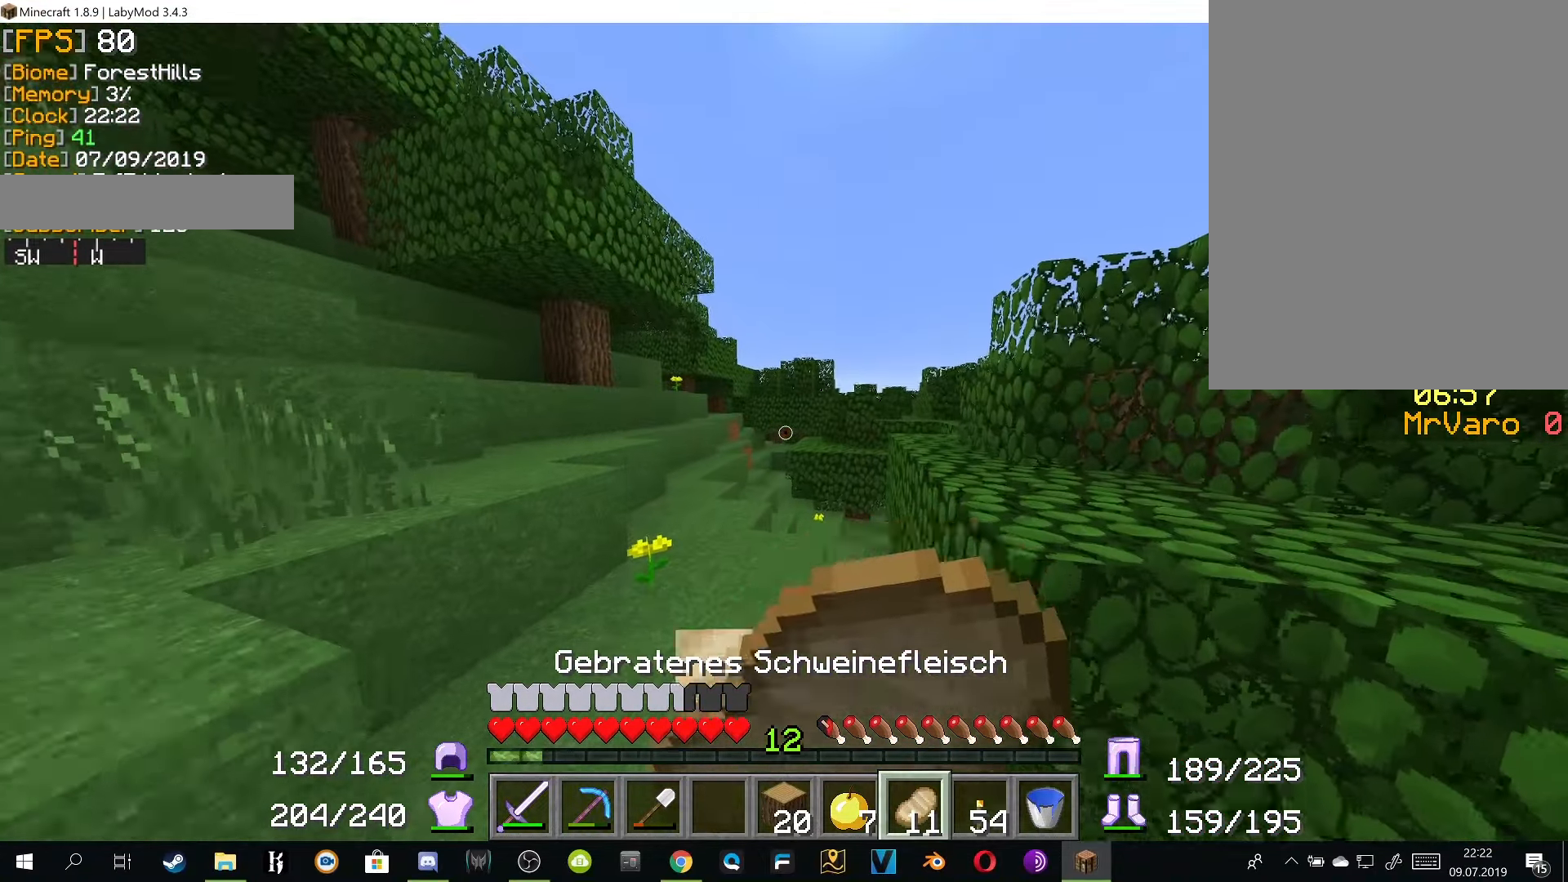
{"keys": ["a", "w"], "mouse": ["left"], "events": [[333, "a", "down"]]}